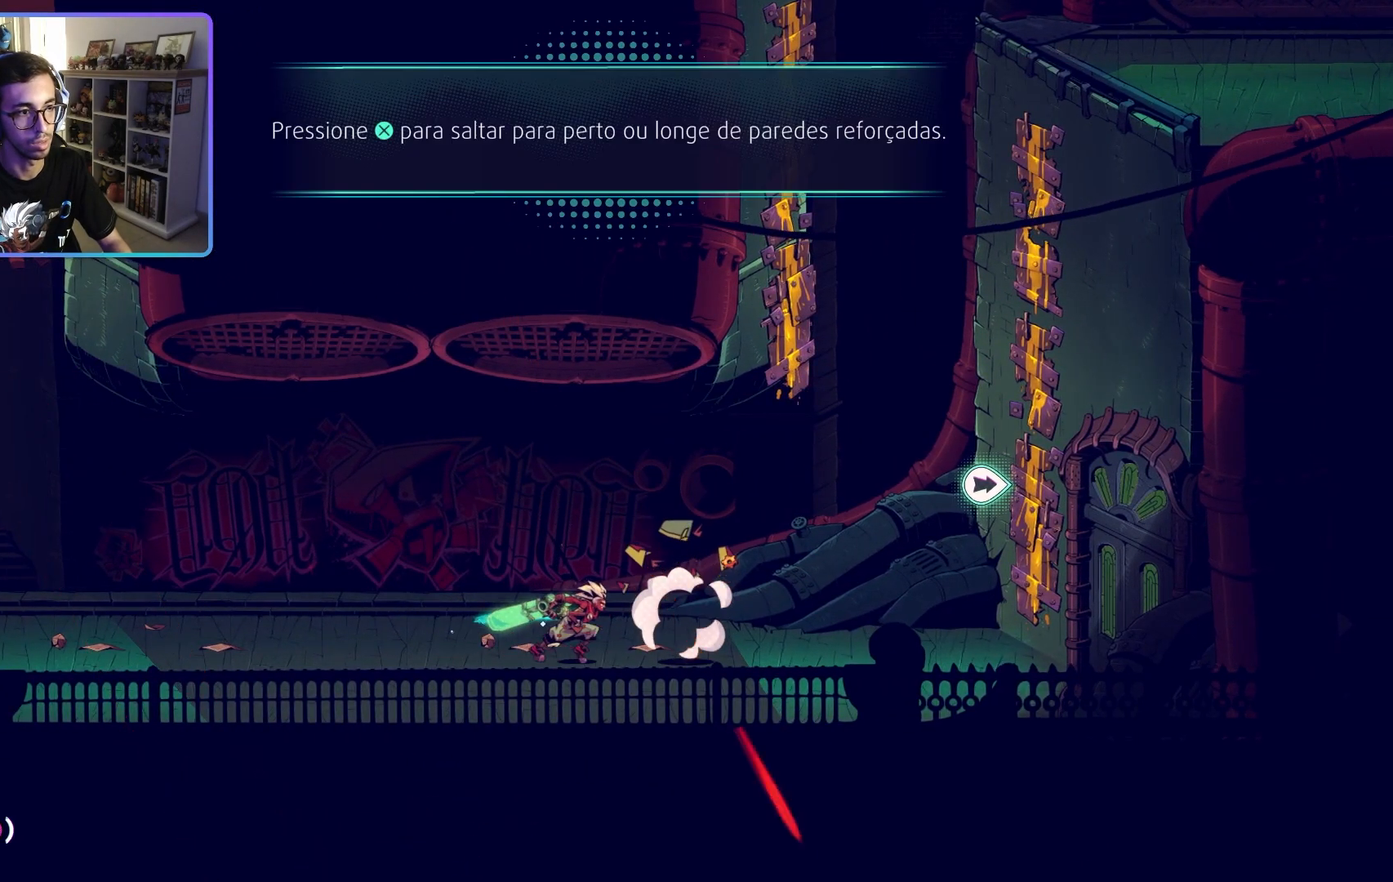
Gameplay with a controller (PlayStation layout); each line is a JSON object with the inputs held at the frame after it. "events" lists button and stick changes between this image and that frame as [ms after this image, input, new state], when the widget could be followed in between.
{"buttons": [], "left_stick": "right", "right_stick": "center", "events": []}
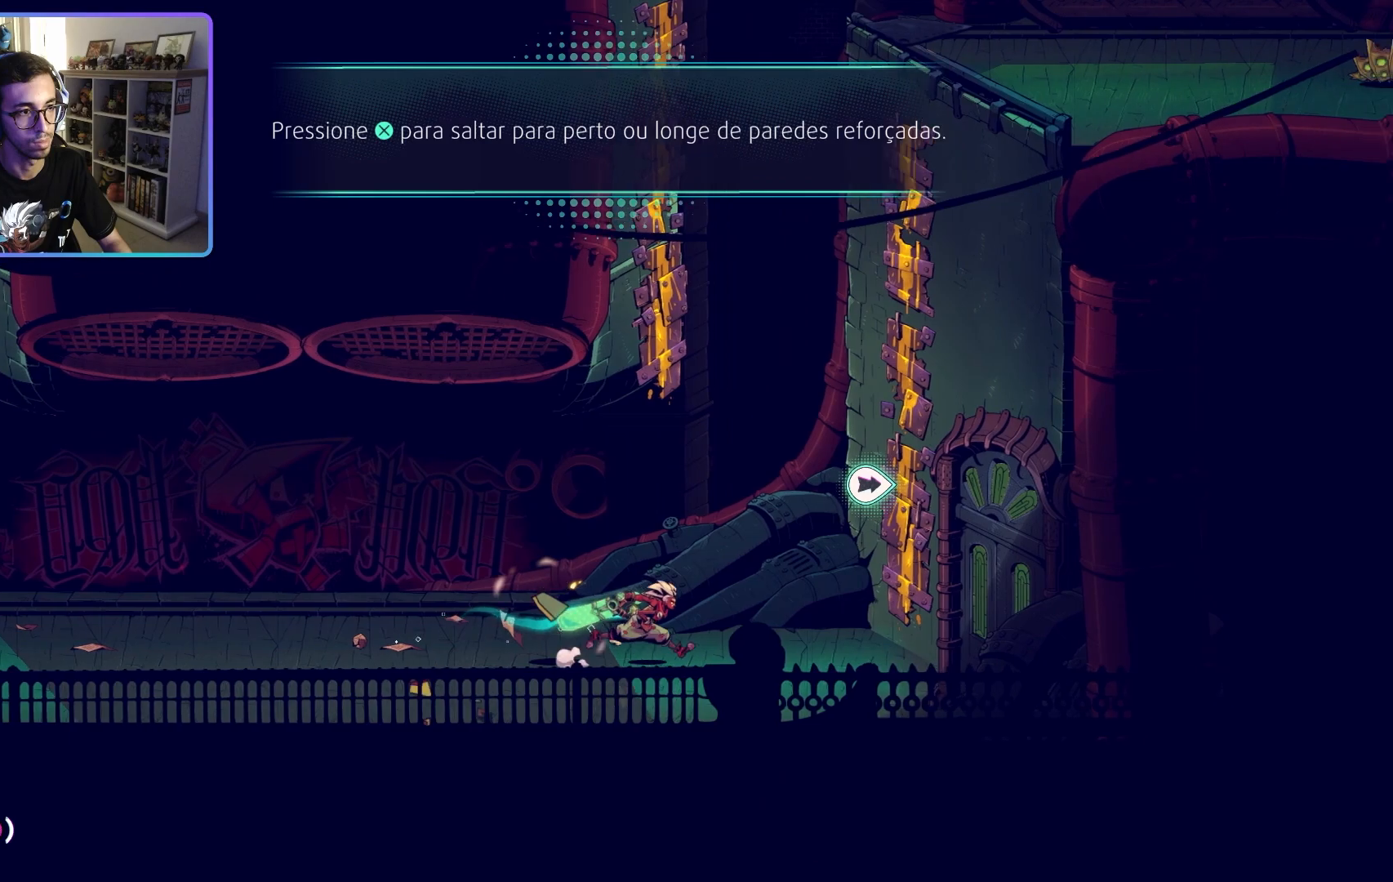
{"buttons": [], "left_stick": "left", "right_stick": "center", "events": [[50, "CROSS", "down"], [217, "CROSS", "up"], [300, "left_stick", "center"], [383, "left_stick", "left"]]}
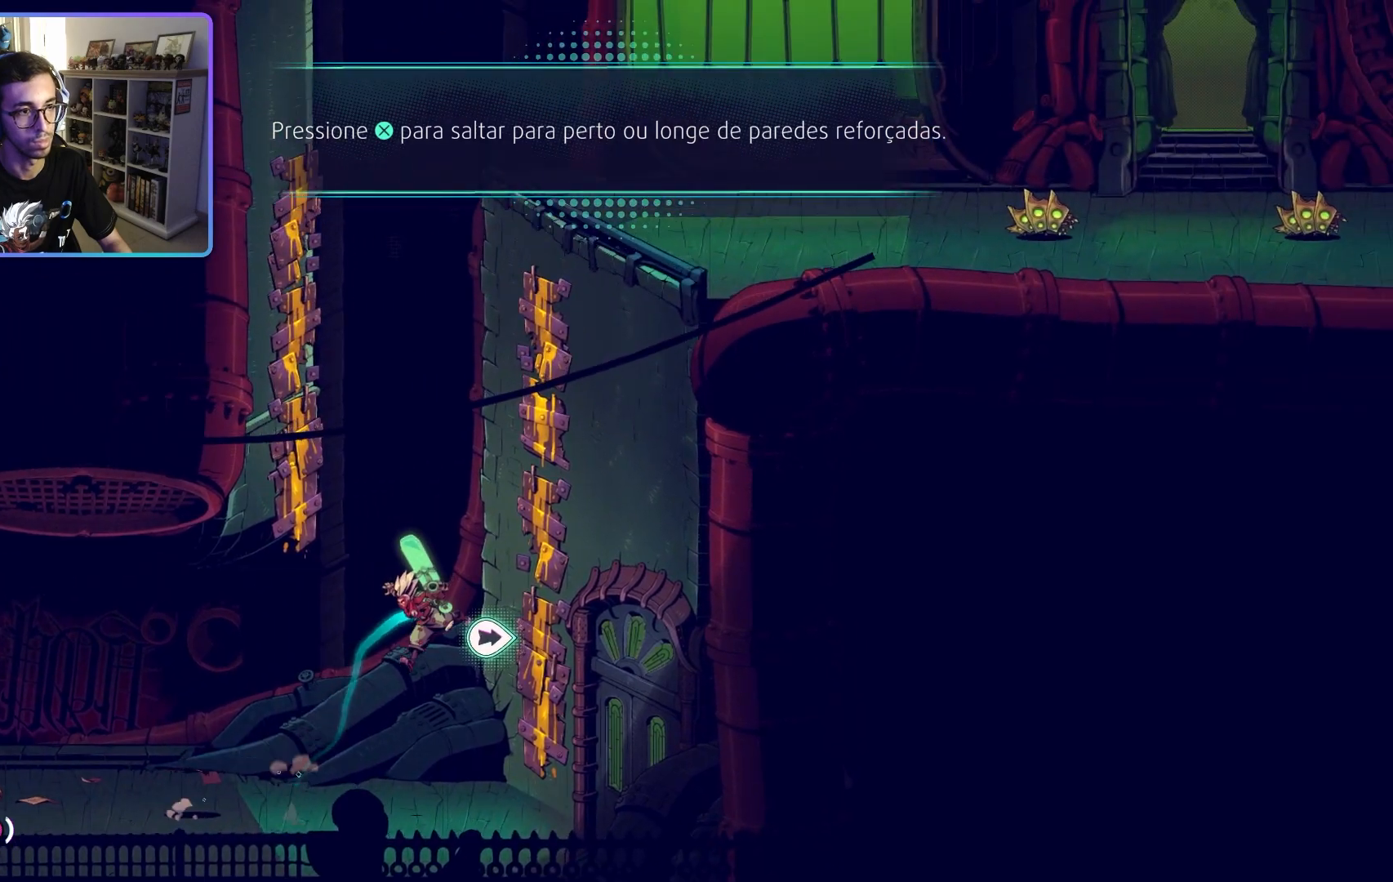
{"buttons": [], "left_stick": "center", "right_stick": "center", "events": [[117, "left_stick", "center"]]}
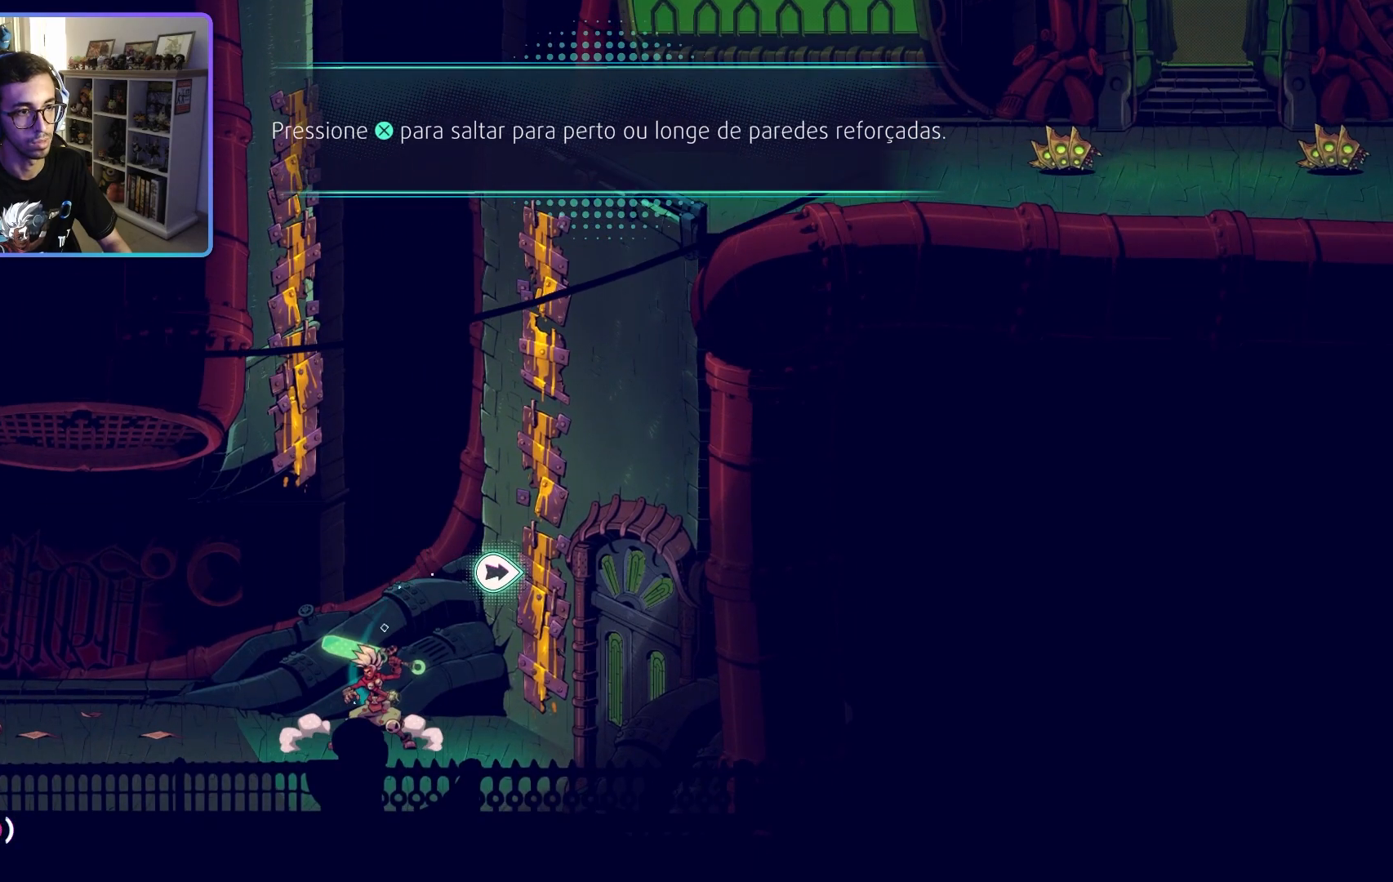
{"buttons": [], "left_stick": "right", "right_stick": "center", "events": [[217, "left_stick", "right"], [250, "CROSS", "down"], [400, "CROSS", "up"]]}
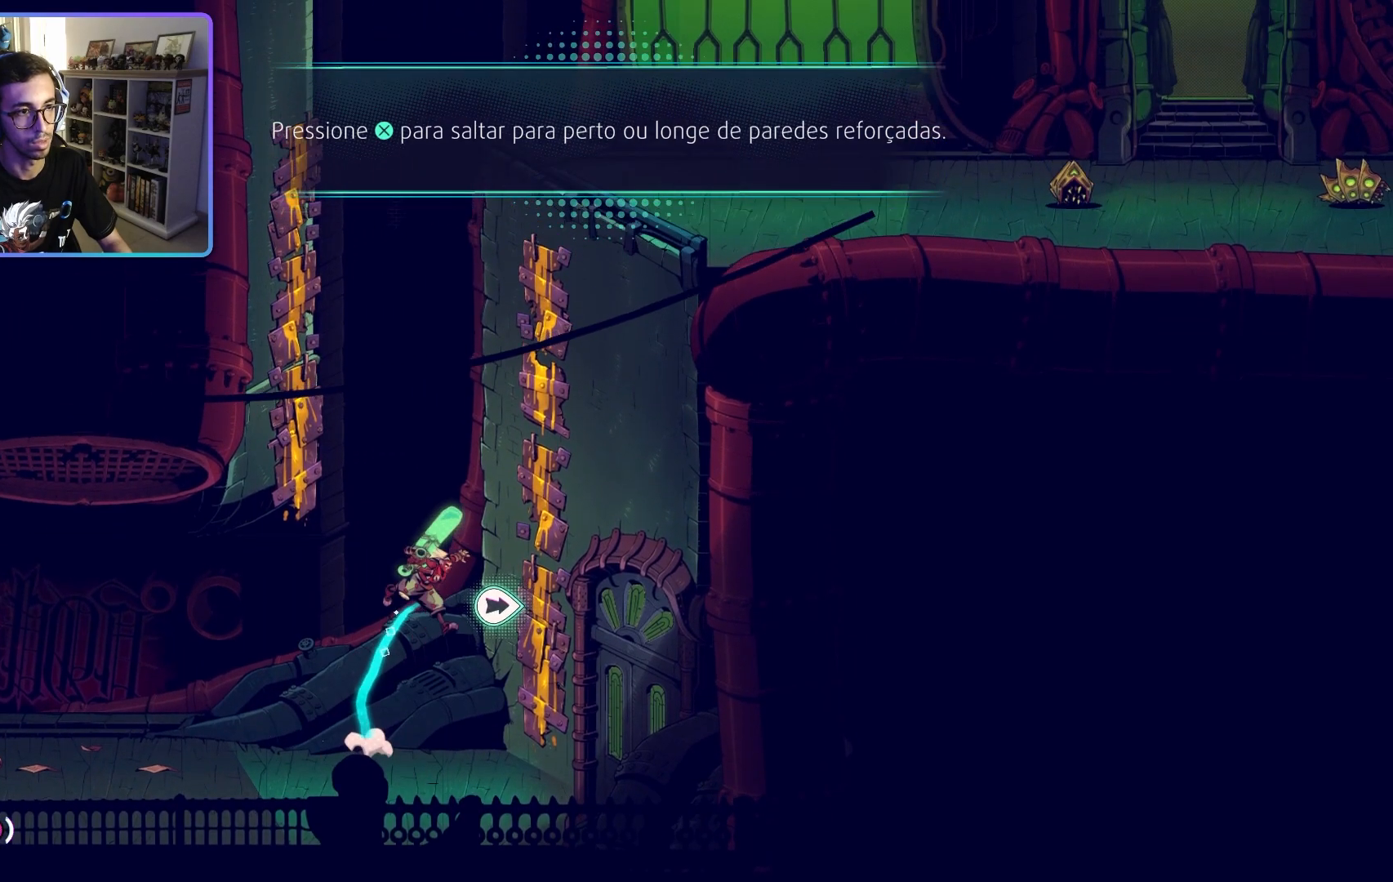
{"buttons": [], "left_stick": "left", "right_stick": "center", "events": [[150, "left_stick", "up-right"], [250, "CROSS", "down"], [300, "left_stick", "up-left"], [367, "left_stick", "left"], [400, "CROSS", "up"]]}
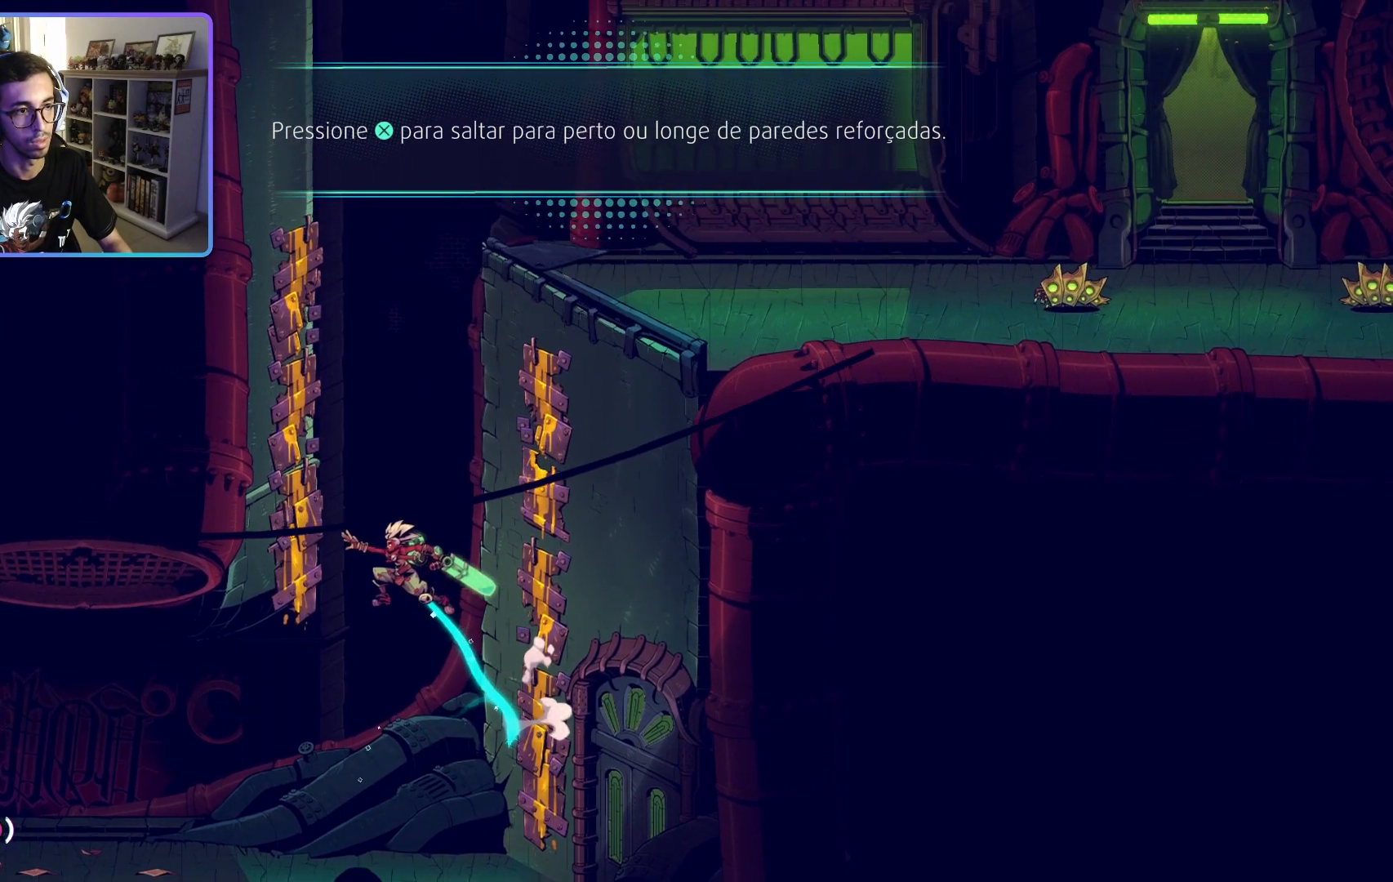
{"buttons": [], "left_stick": "right", "right_stick": "center", "events": [[150, "CROSS", "down"], [217, "left_stick", "right"], [300, "CROSS", "up"]]}
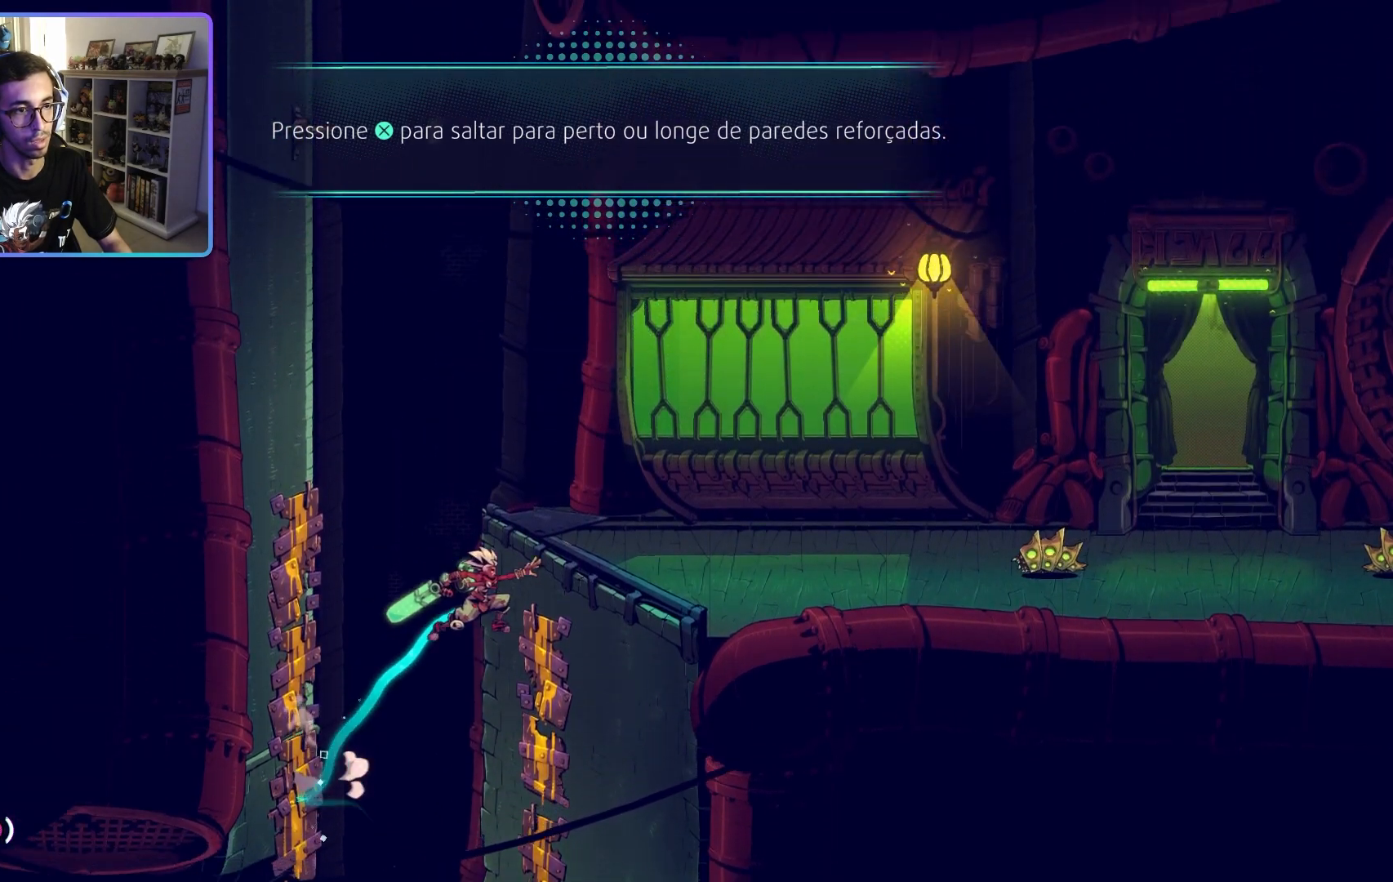
{"buttons": ["CROSS"], "left_stick": "left", "right_stick": "center", "events": [[83, "CROSS", "down"], [117, "left_stick", "up"], [183, "left_stick", "left"], [283, "CROSS", "up"], [450, "CROSS", "down"]]}
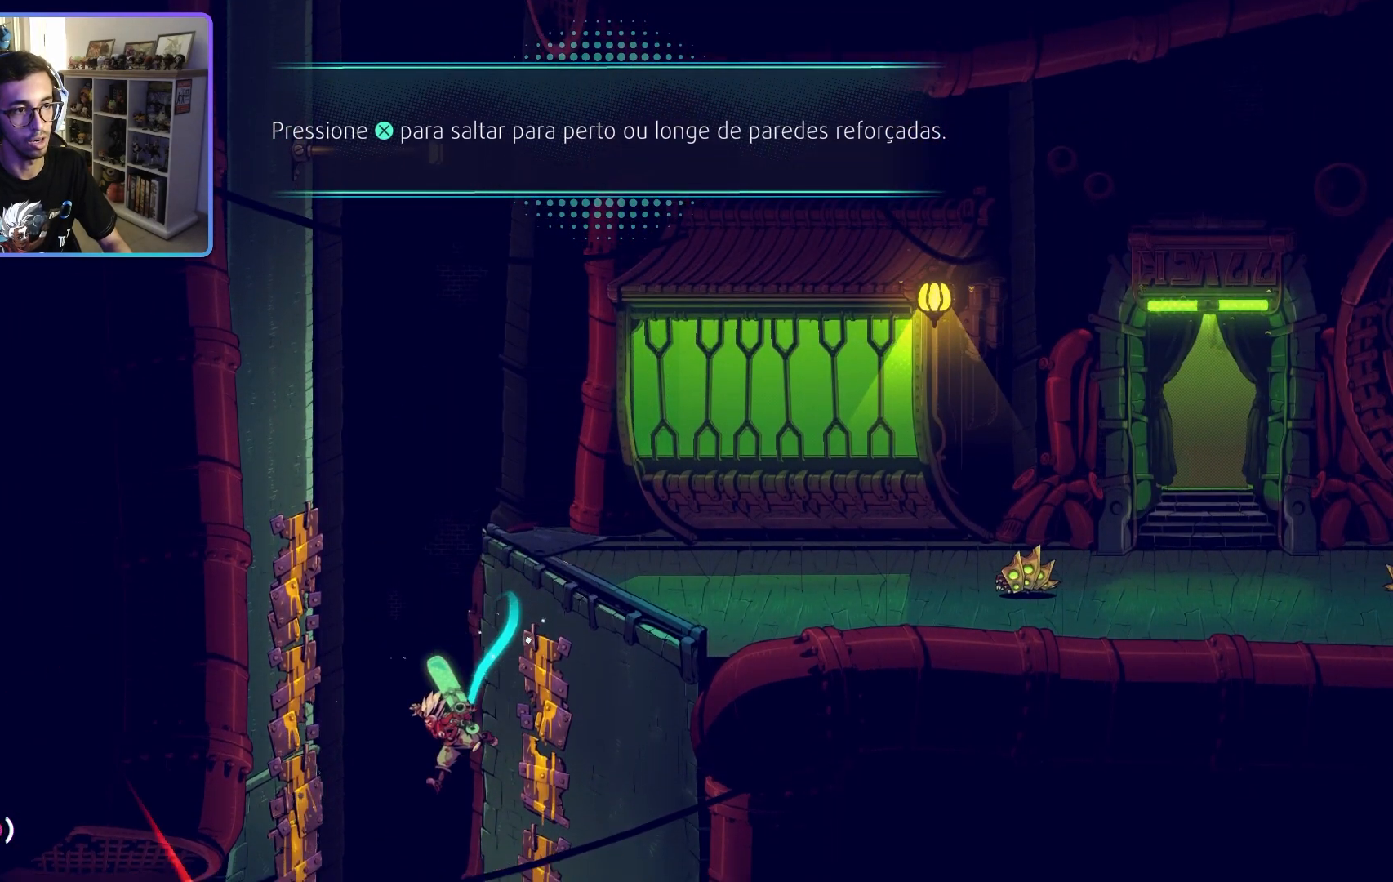
{"buttons": ["CROSS"], "left_stick": "right", "right_stick": "center", "events": [[167, "CROSS", "up"], [167, "left_stick", "right"], [400, "CROSS", "down"]]}
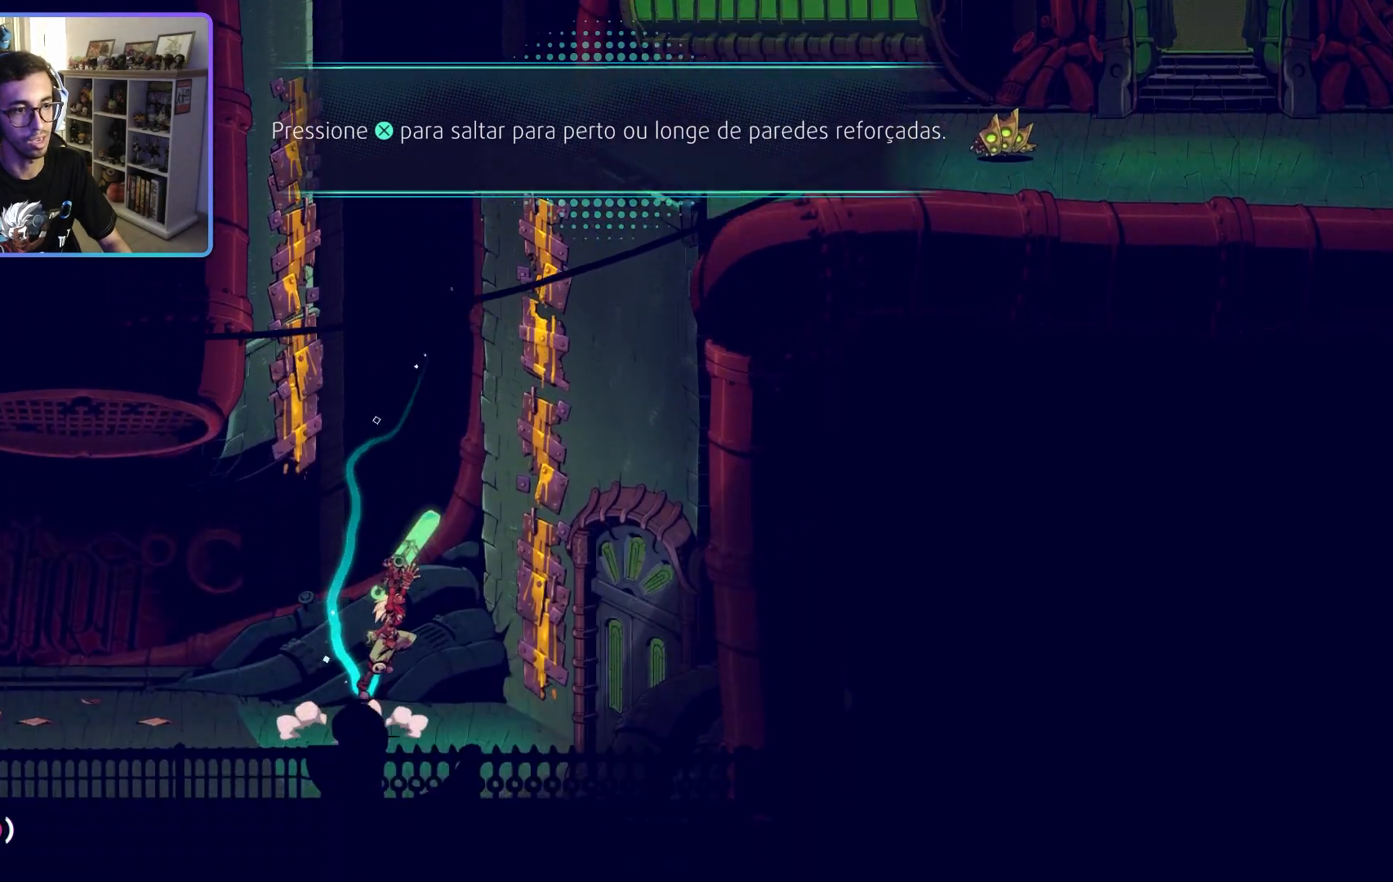
{"buttons": ["CROSS"], "left_stick": "left", "right_stick": "center", "events": [[83, "CROSS", "up"], [283, "CROSS", "down"], [333, "left_stick", "up"], [400, "left_stick", "left"]]}
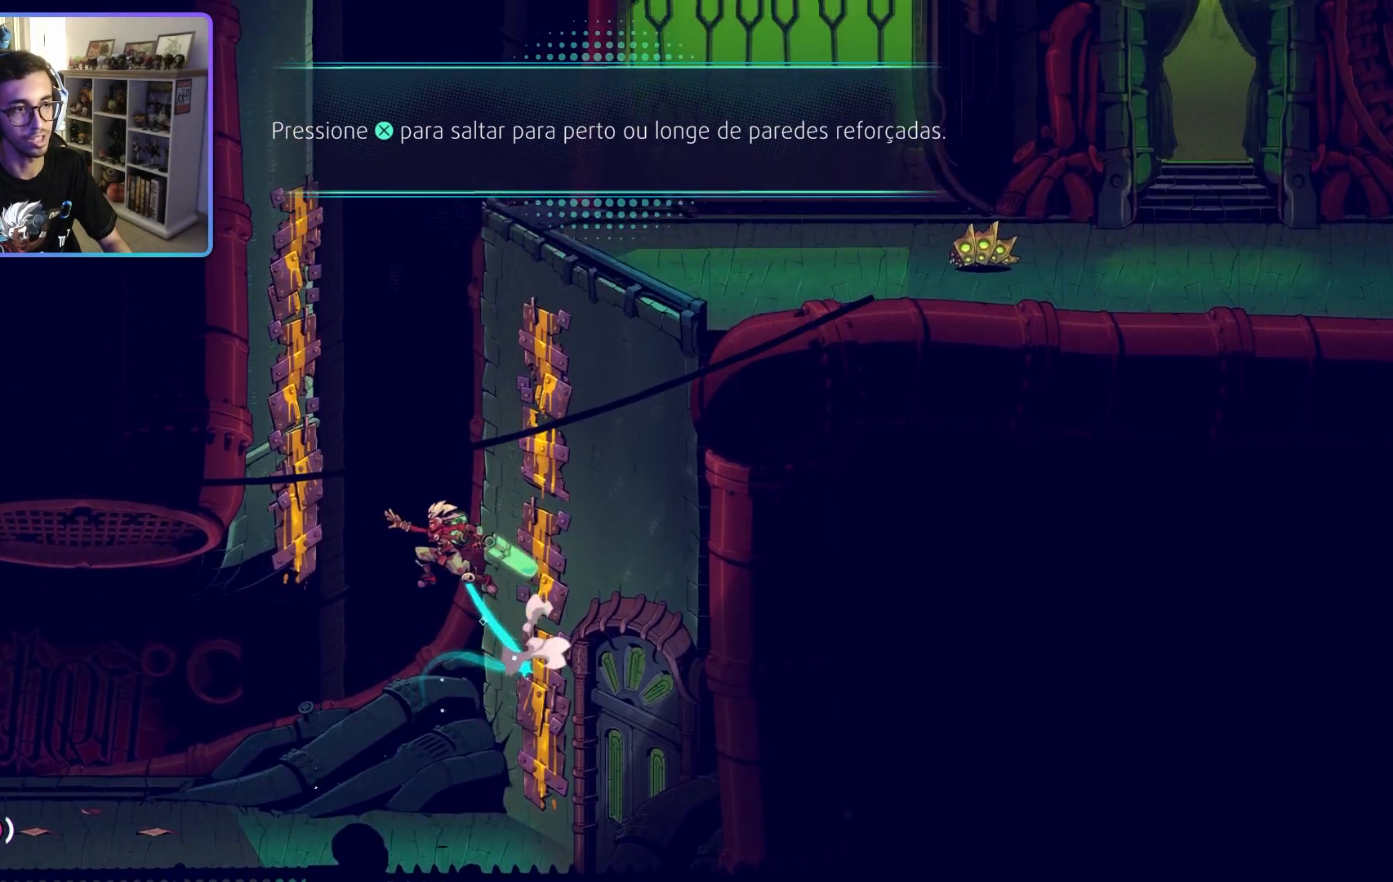
{"buttons": [], "left_stick": "right", "right_stick": "center", "events": [[33, "CROSS", "up"], [183, "CROSS", "down"], [283, "left_stick", "right"], [483, "CROSS", "up"]]}
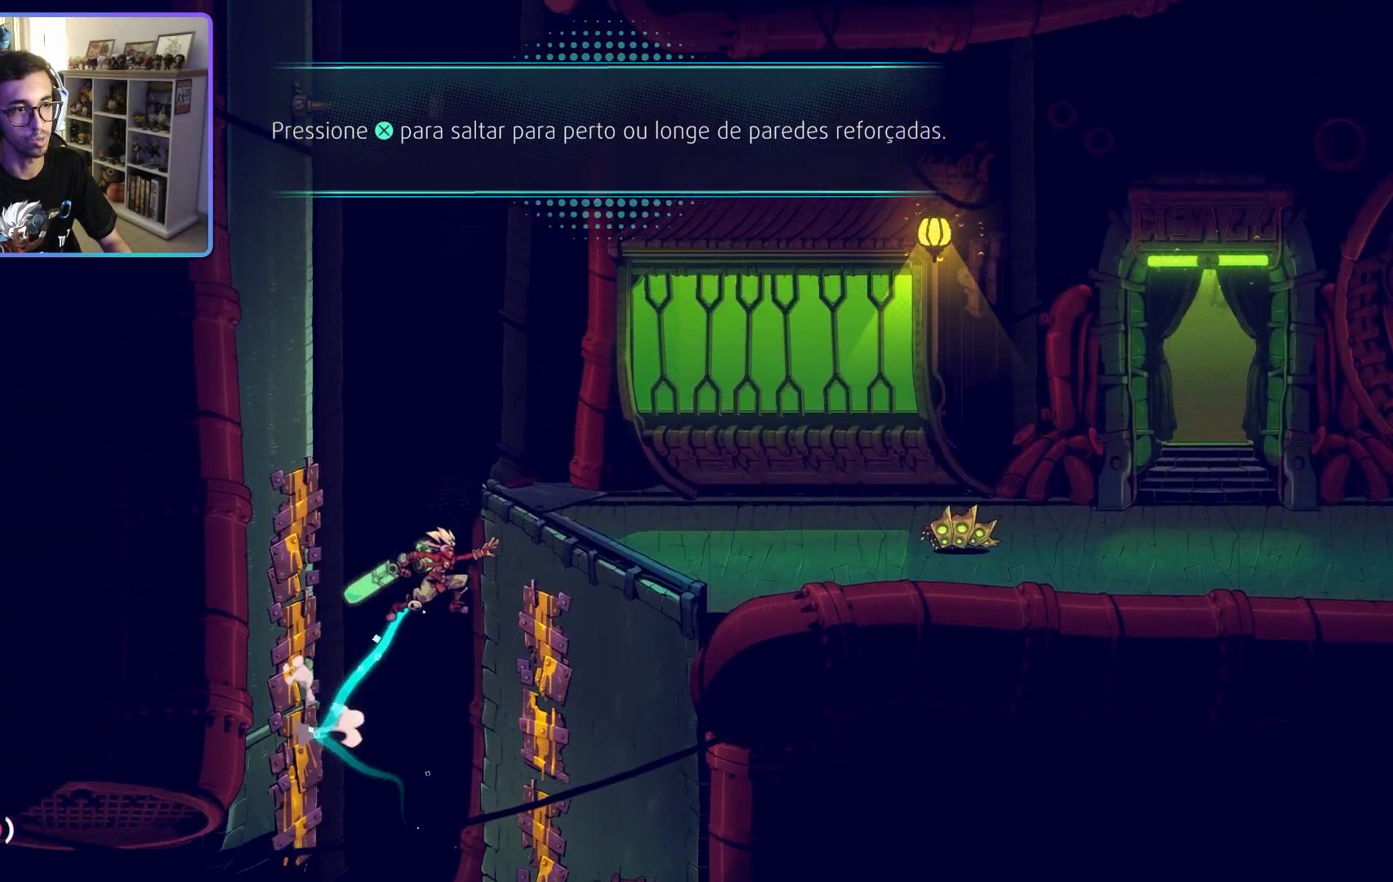
{"buttons": ["CROSS"], "left_stick": "right", "right_stick": "center", "events": [[183, "left_stick", "down-right"], [300, "left_stick", "right"], [483, "CROSS", "down"]]}
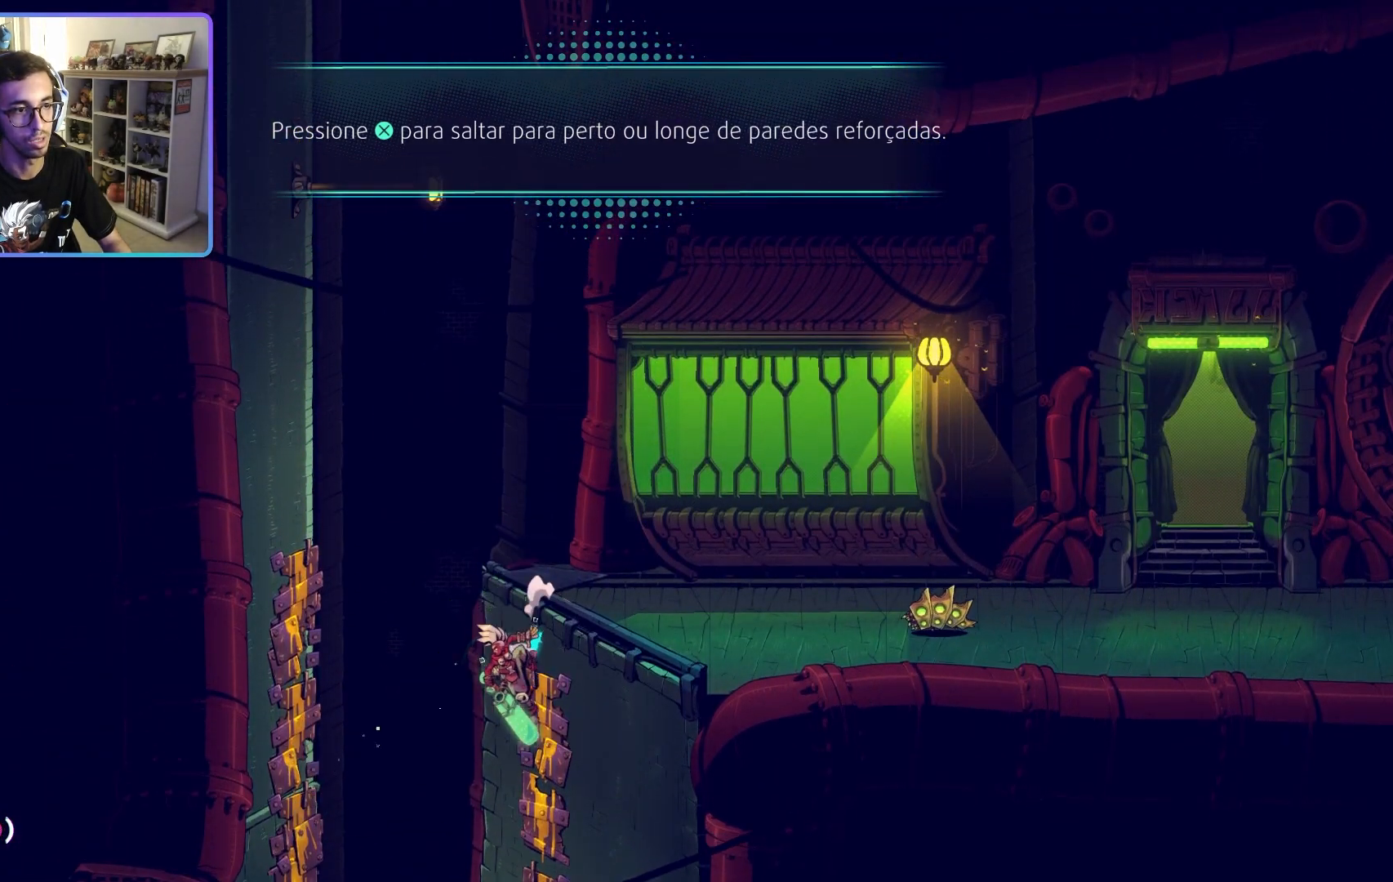
{"buttons": [], "left_stick": "left", "right_stick": "center", "events": [[233, "left_stick", "left"], [300, "CROSS", "up"]]}
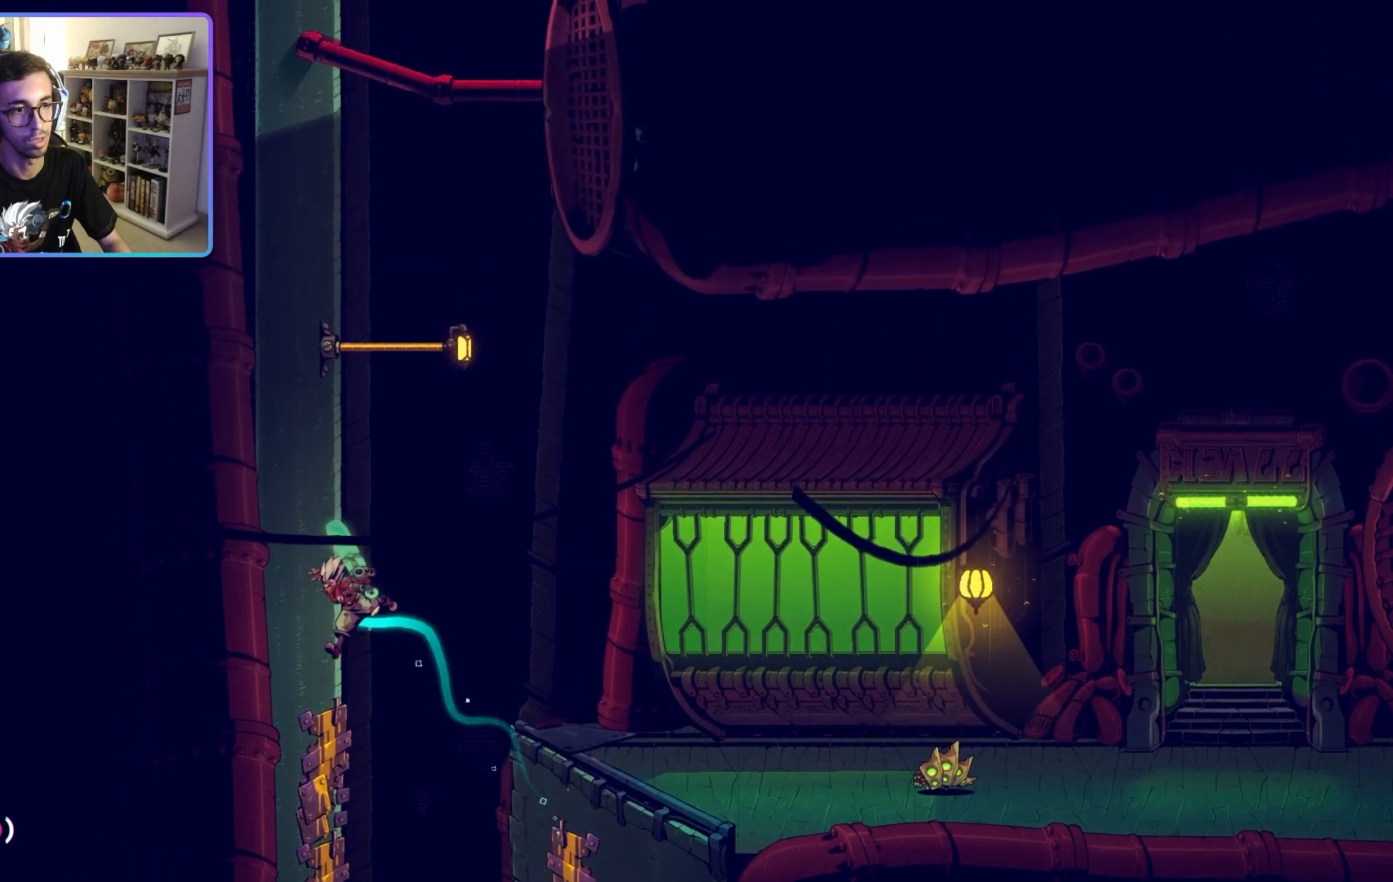
{"buttons": ["CROSS"], "left_stick": "right", "right_stick": "center", "events": [[283, "CROSS", "down"], [367, "left_stick", "right"]]}
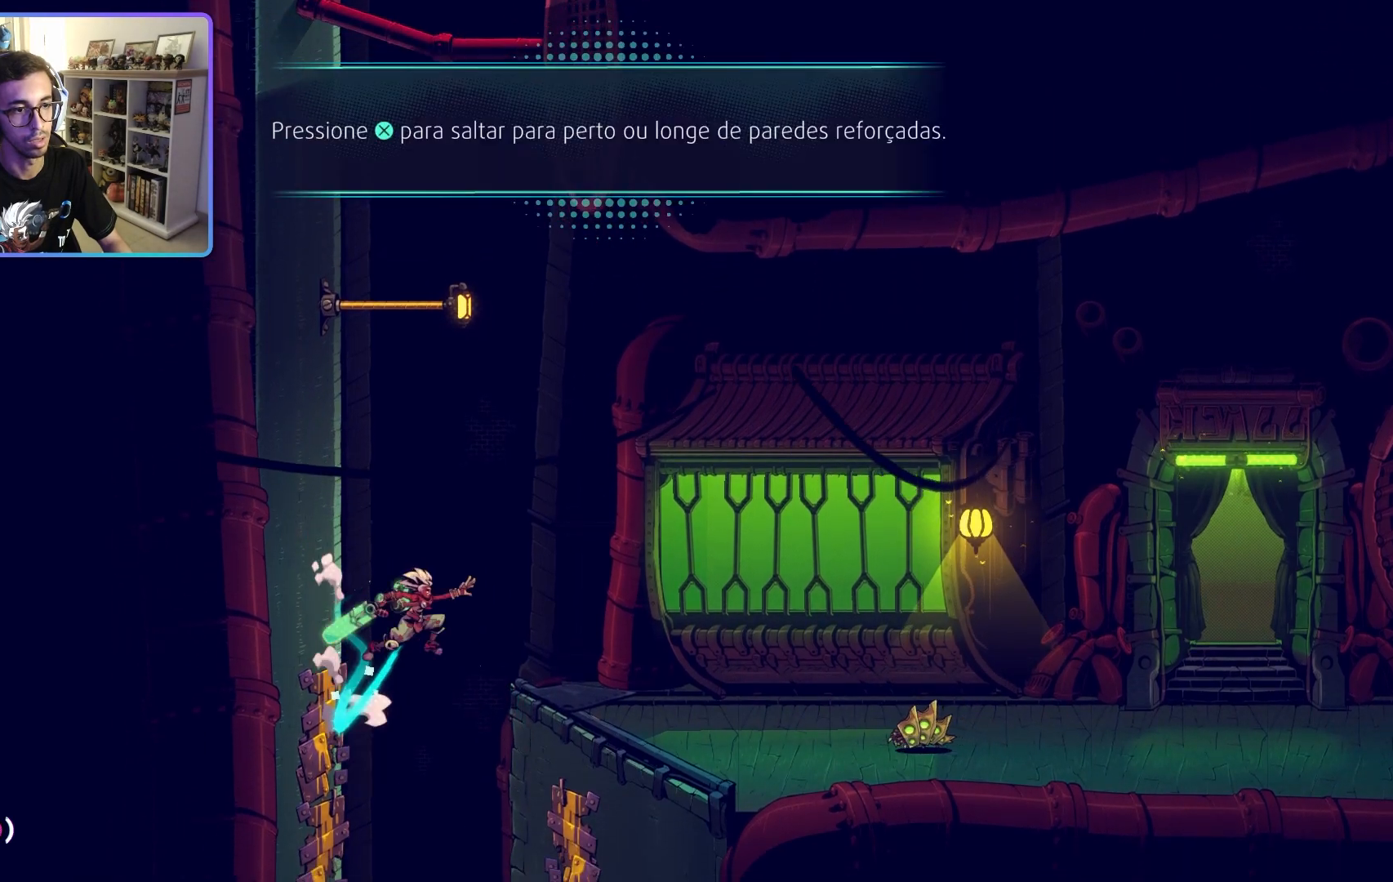
{"buttons": [], "left_stick": "right", "right_stick": "center", "events": [[67, "CROSS", "up"]]}
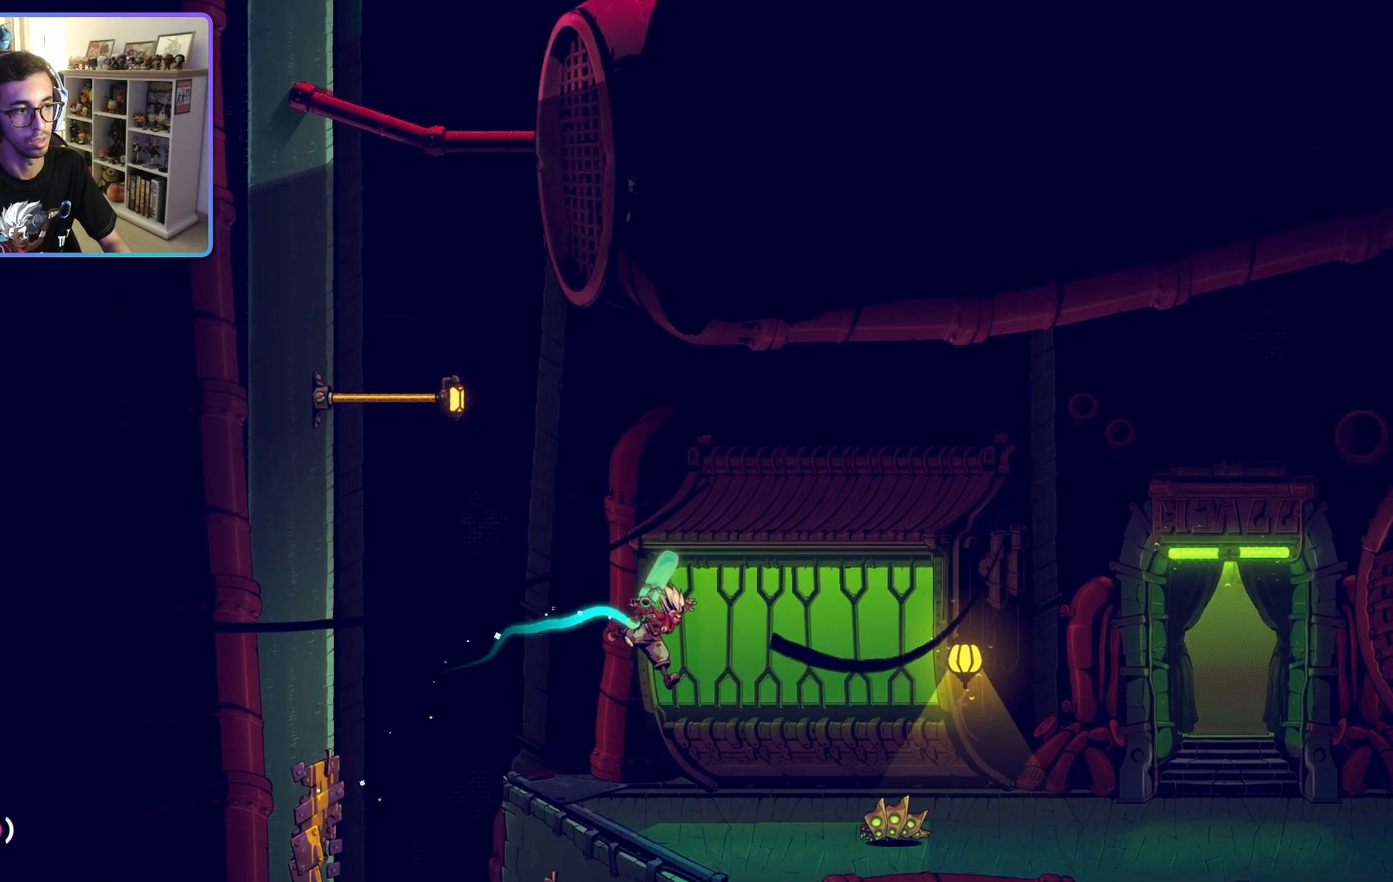
{"buttons": [], "left_stick": "center", "right_stick": "center", "events": [[167, "SQUARE", "down"], [283, "left_stick", "center"], [300, "SQUARE", "up"]]}
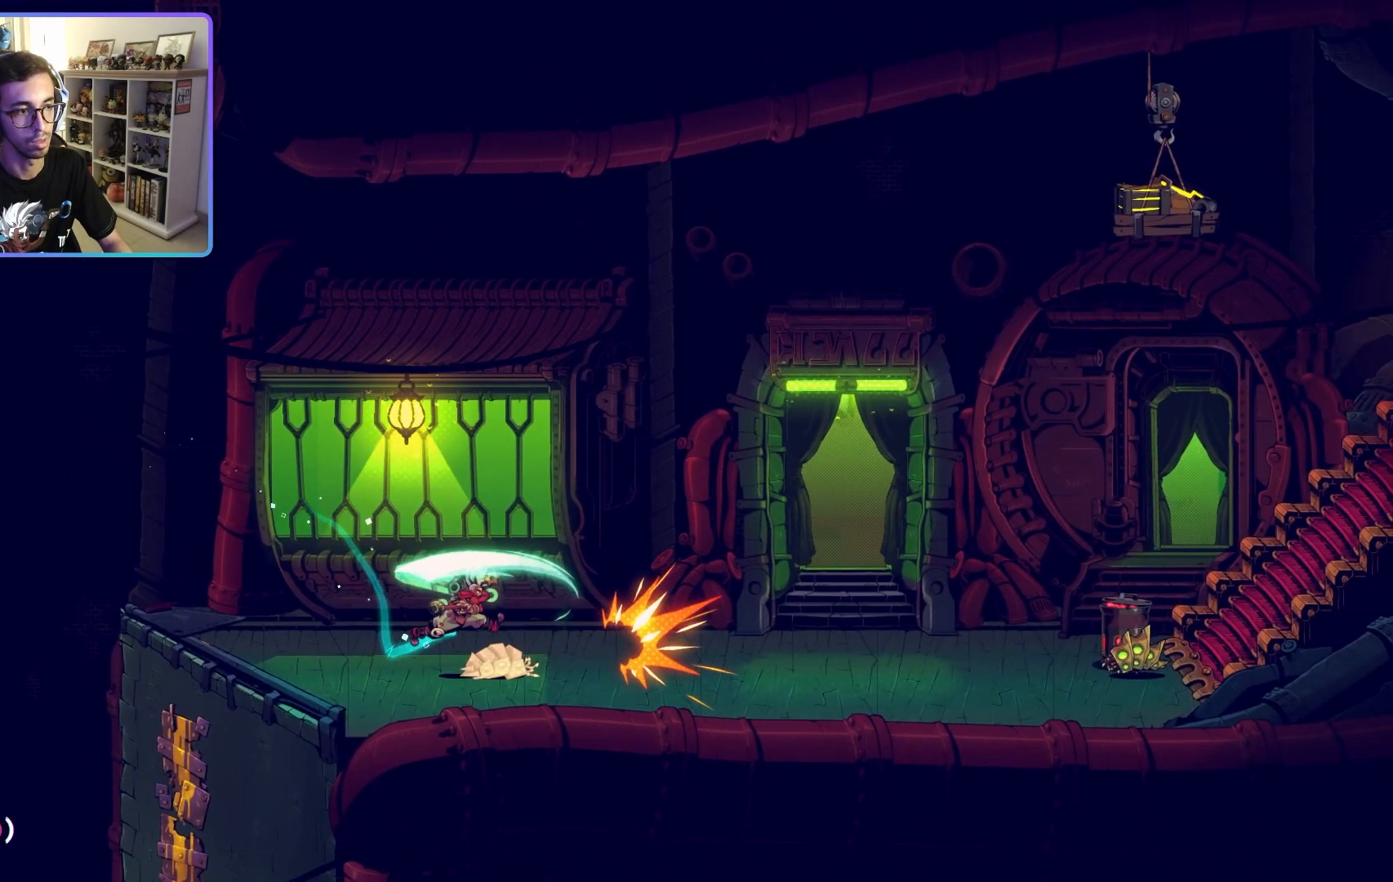
{"buttons": ["CROSS"], "left_stick": "right", "right_stick": "center", "events": [[17, "left_stick", "right"], [417, "CROSS", "down"]]}
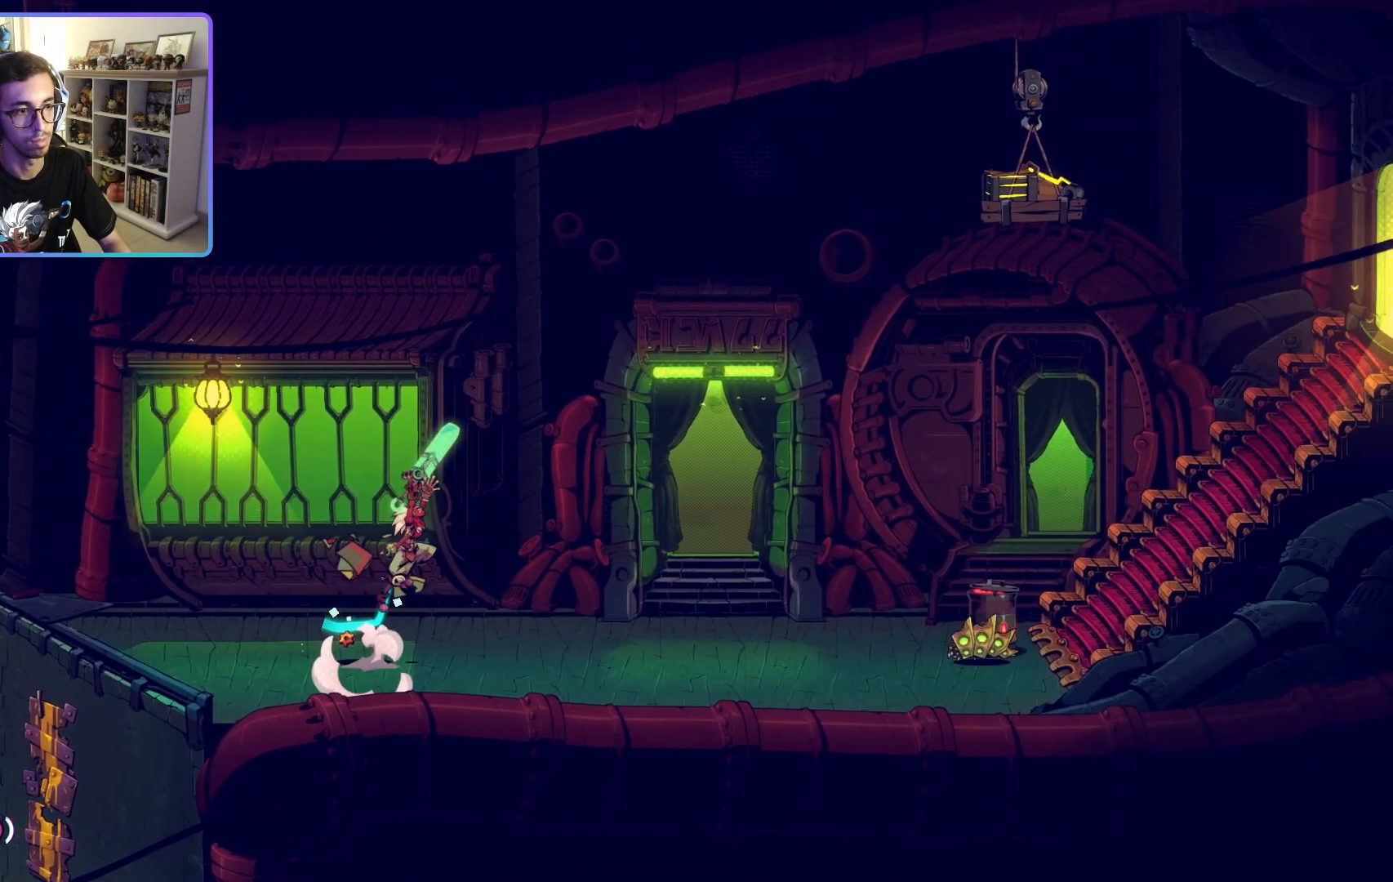
{"buttons": [], "left_stick": "right", "right_stick": "center", "events": [[50, "CROSS", "up"]]}
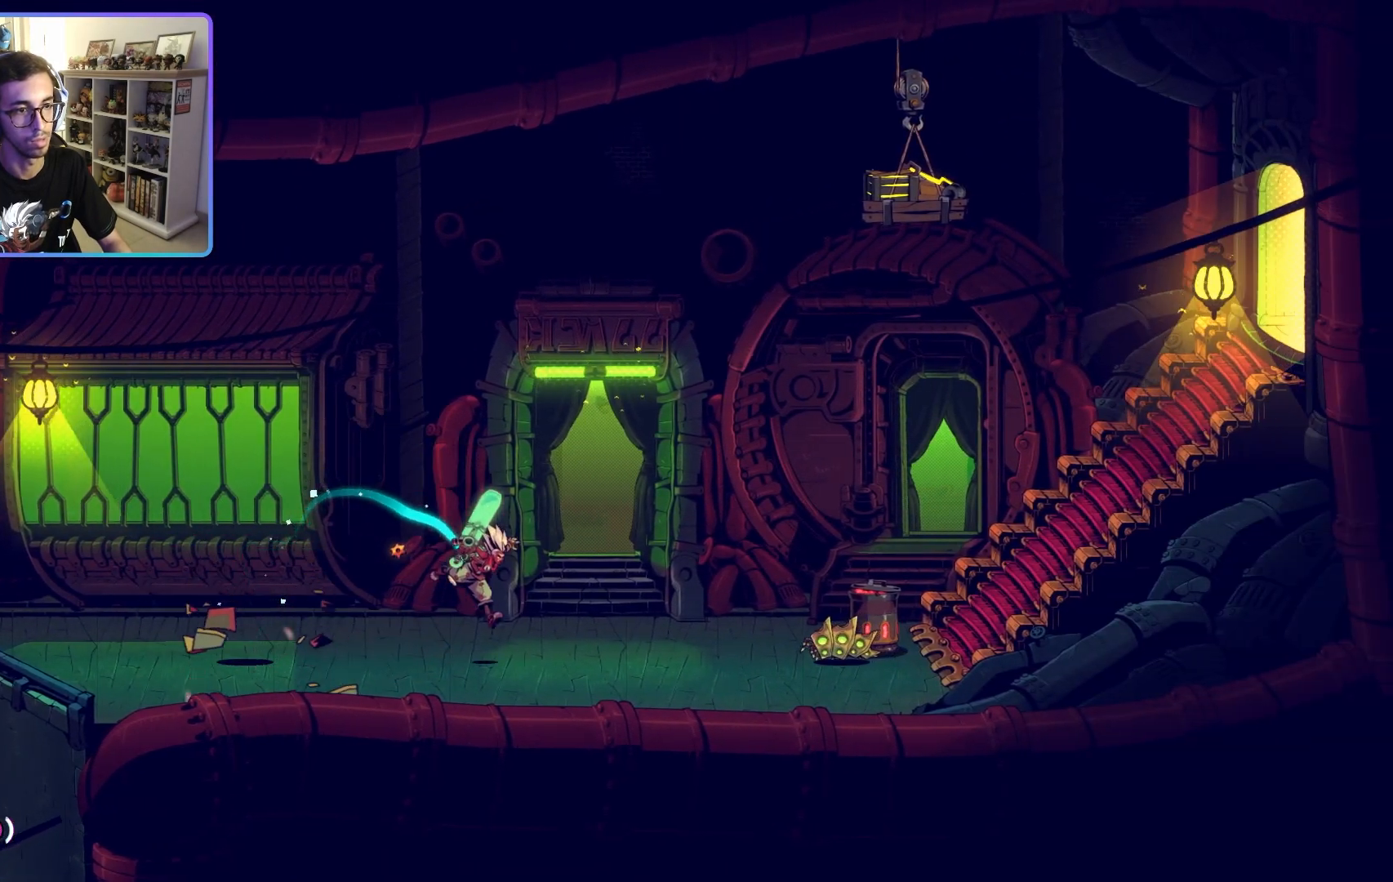
{"buttons": ["SQUARE"], "left_stick": "right", "right_stick": "center", "events": [[467, "SQUARE", "down"]]}
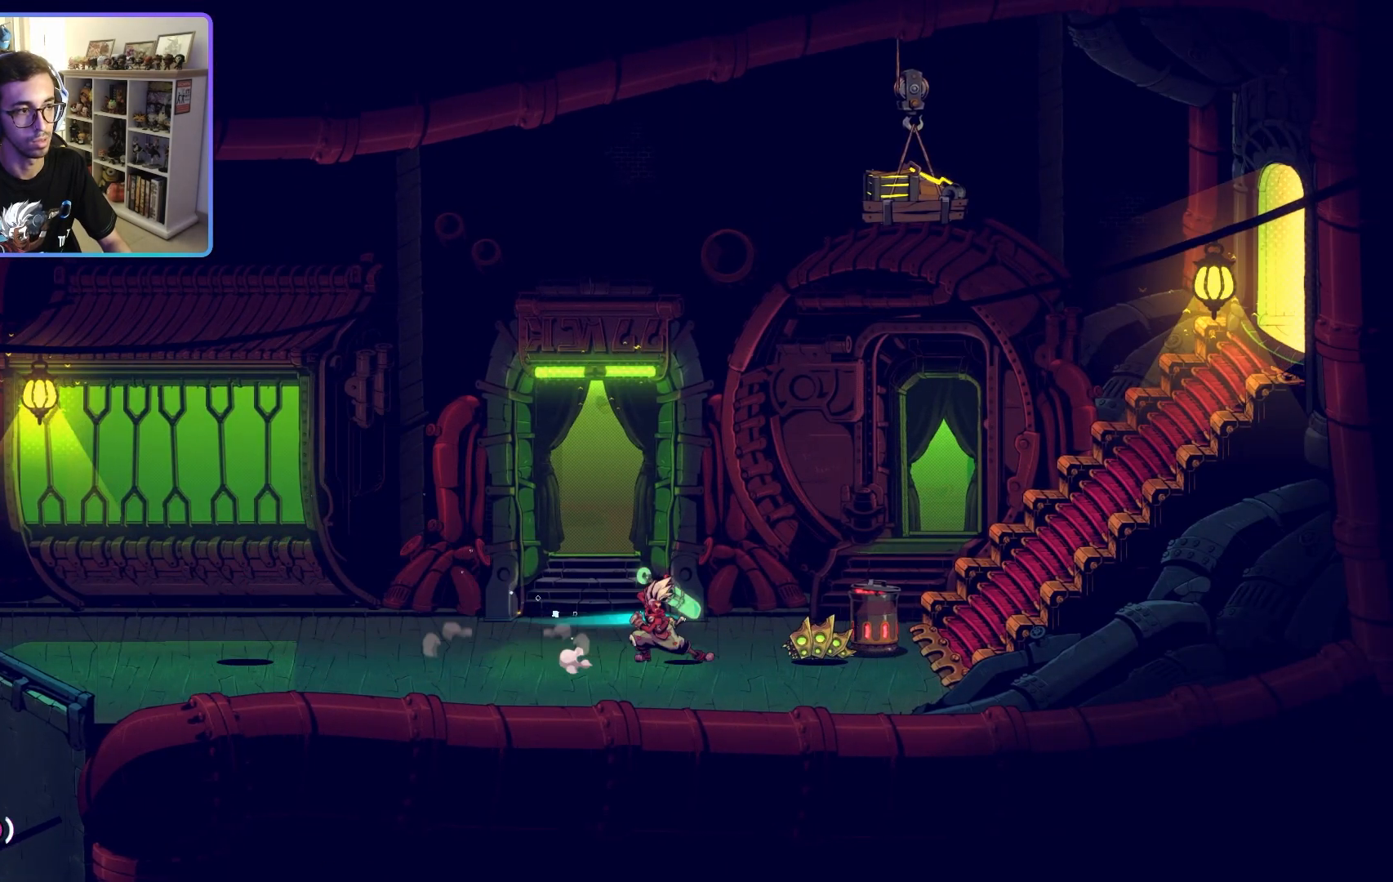
{"buttons": [], "left_stick": "left", "right_stick": "center", "events": [[17, "left_stick", "center"], [67, "SQUARE", "up"], [100, "left_stick", "left"]]}
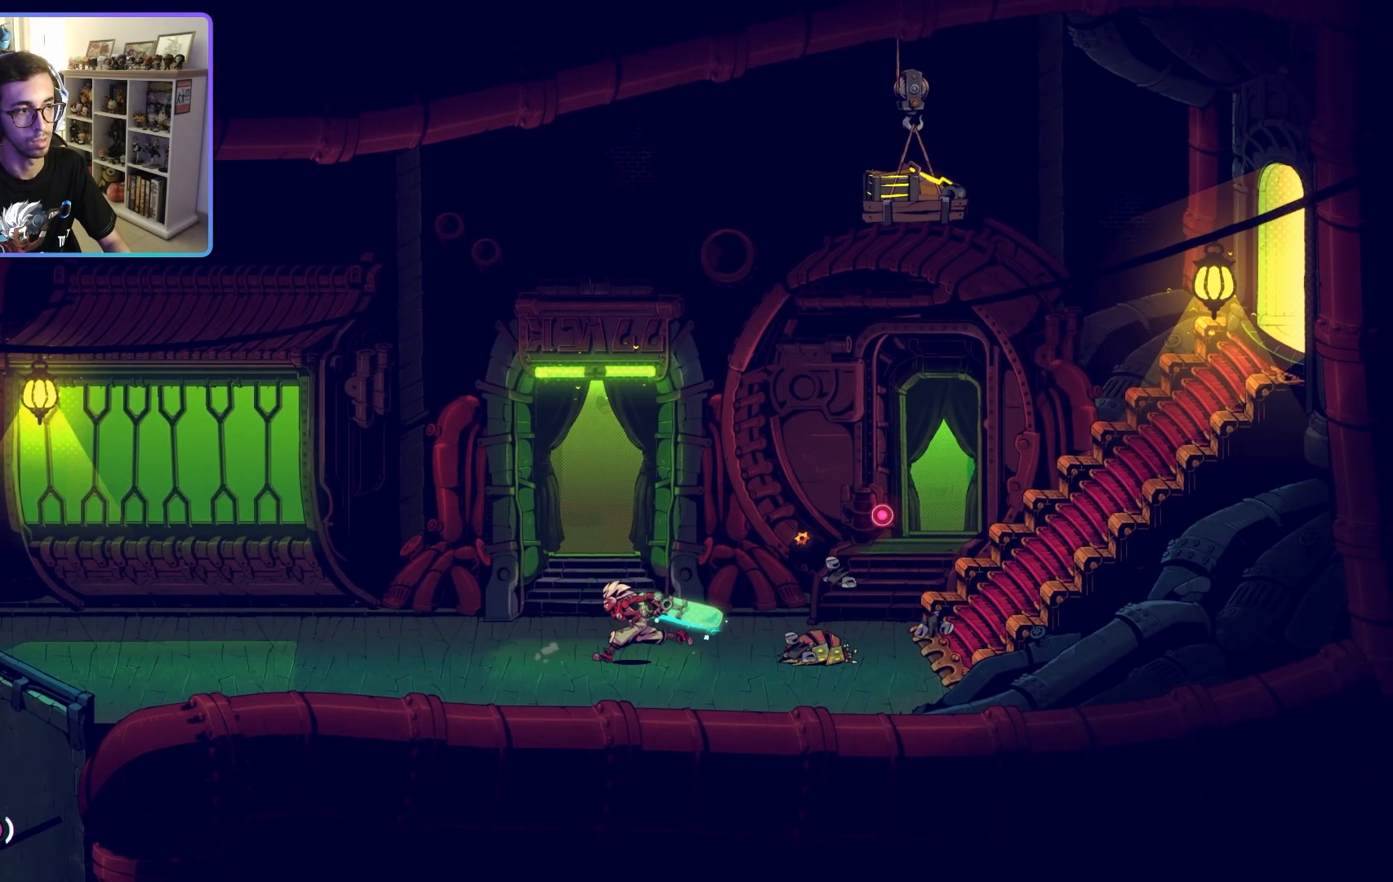
{"buttons": [], "left_stick": "up", "right_stick": "center", "events": [[233, "left_stick", "up-right"], [433, "left_stick", "up"]]}
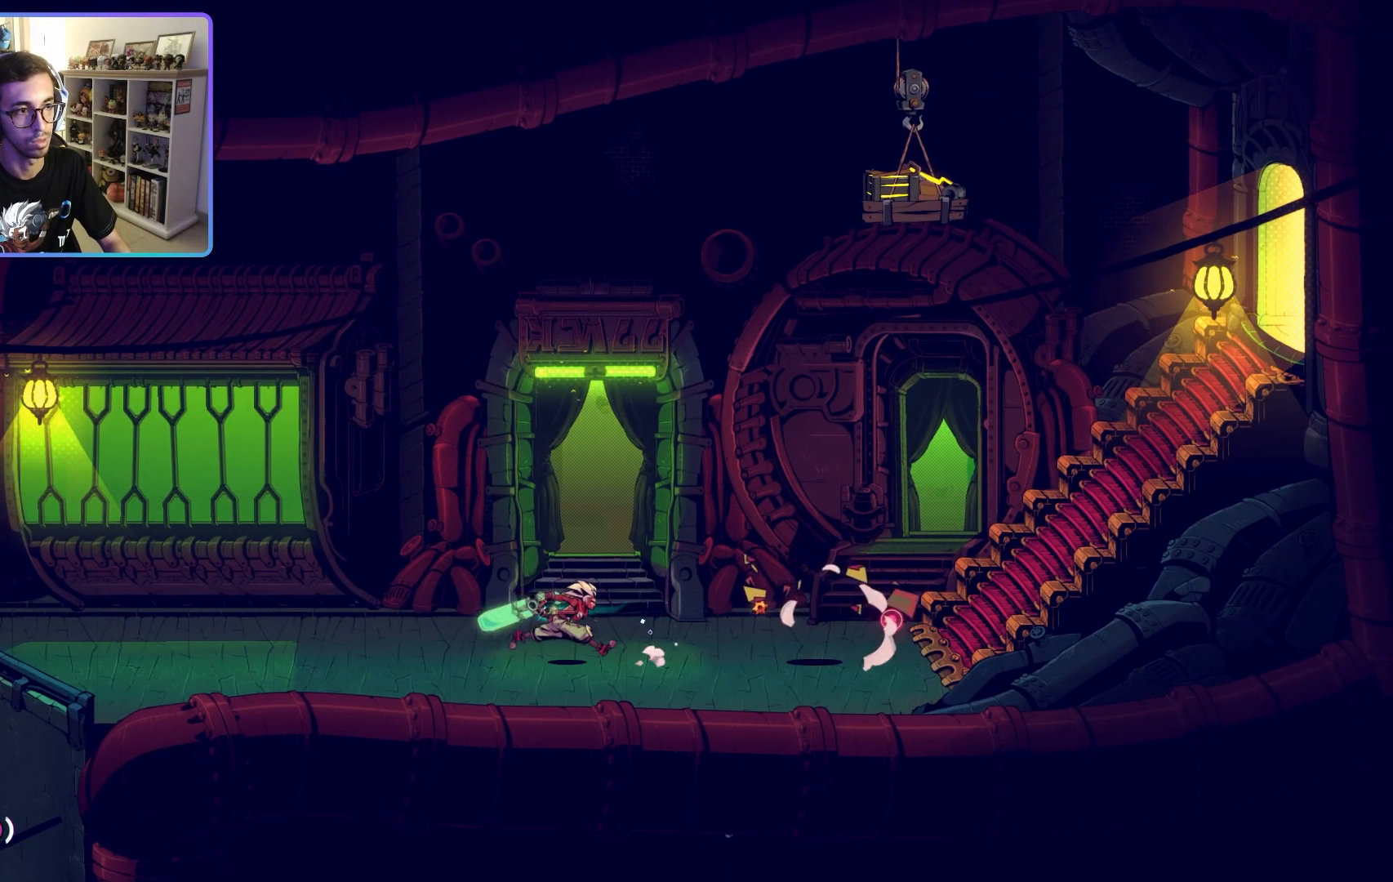
{"buttons": [], "left_stick": "up", "right_stick": "center", "events": [[217, "CROSS", "down"], [367, "CROSS", "up"]]}
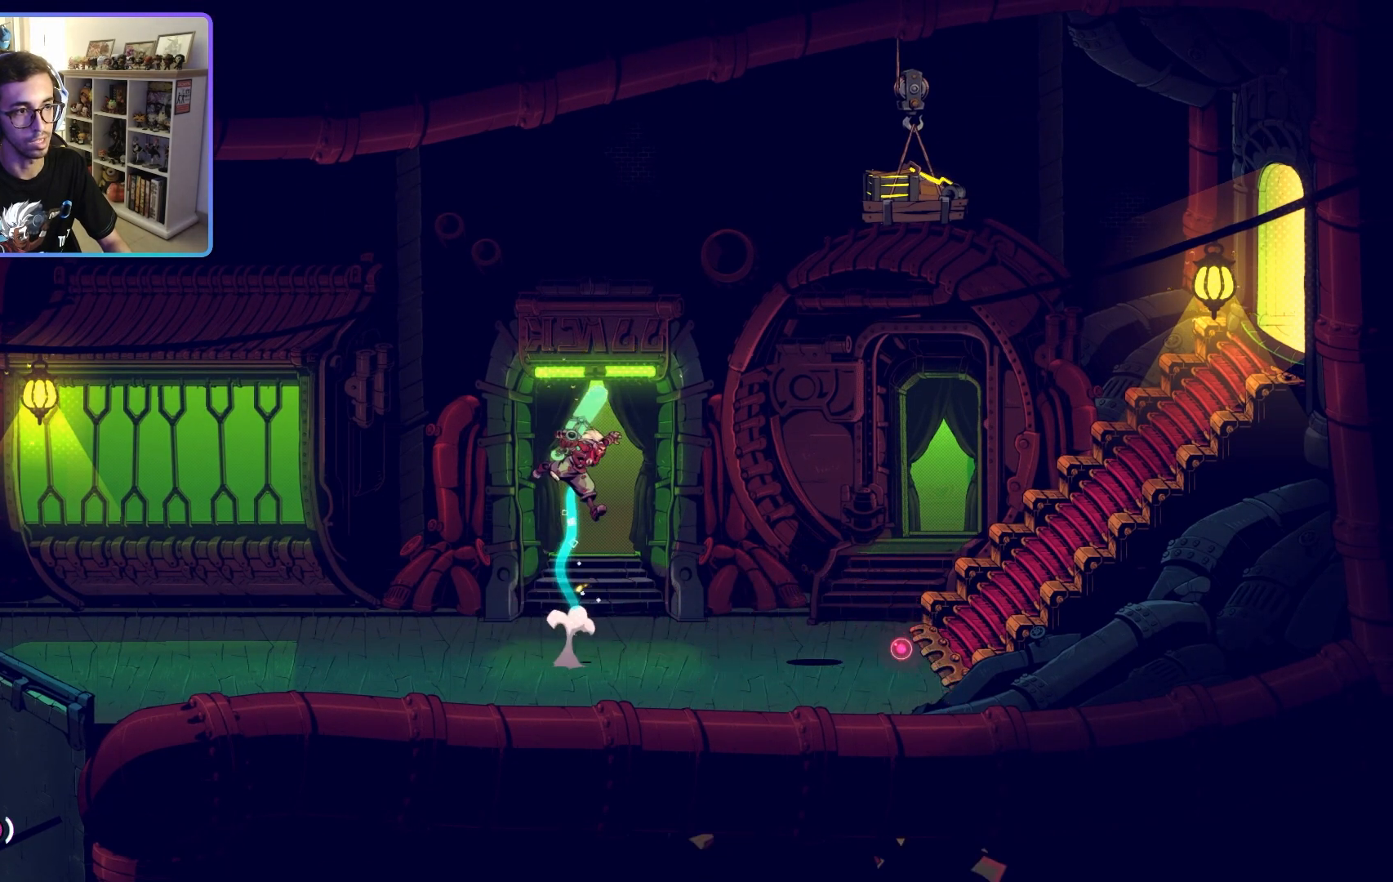
{"buttons": [], "left_stick": "up-right", "right_stick": "center", "events": [[300, "CROSS", "down"], [350, "left_stick", "up-right"], [450, "CROSS", "up"]]}
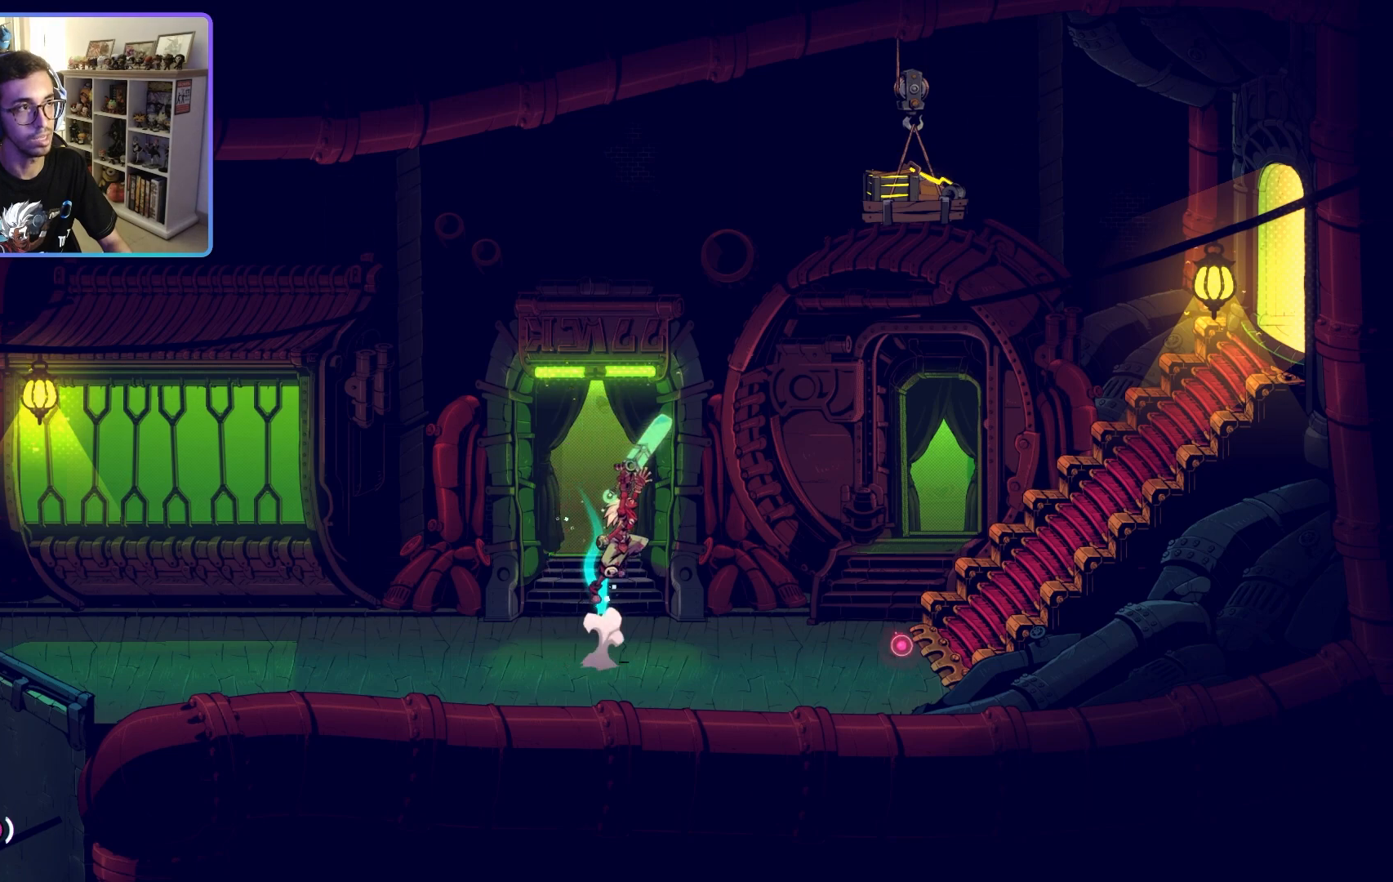
{"buttons": [], "left_stick": "right", "right_stick": "center", "events": [[50, "left_stick", "right"]]}
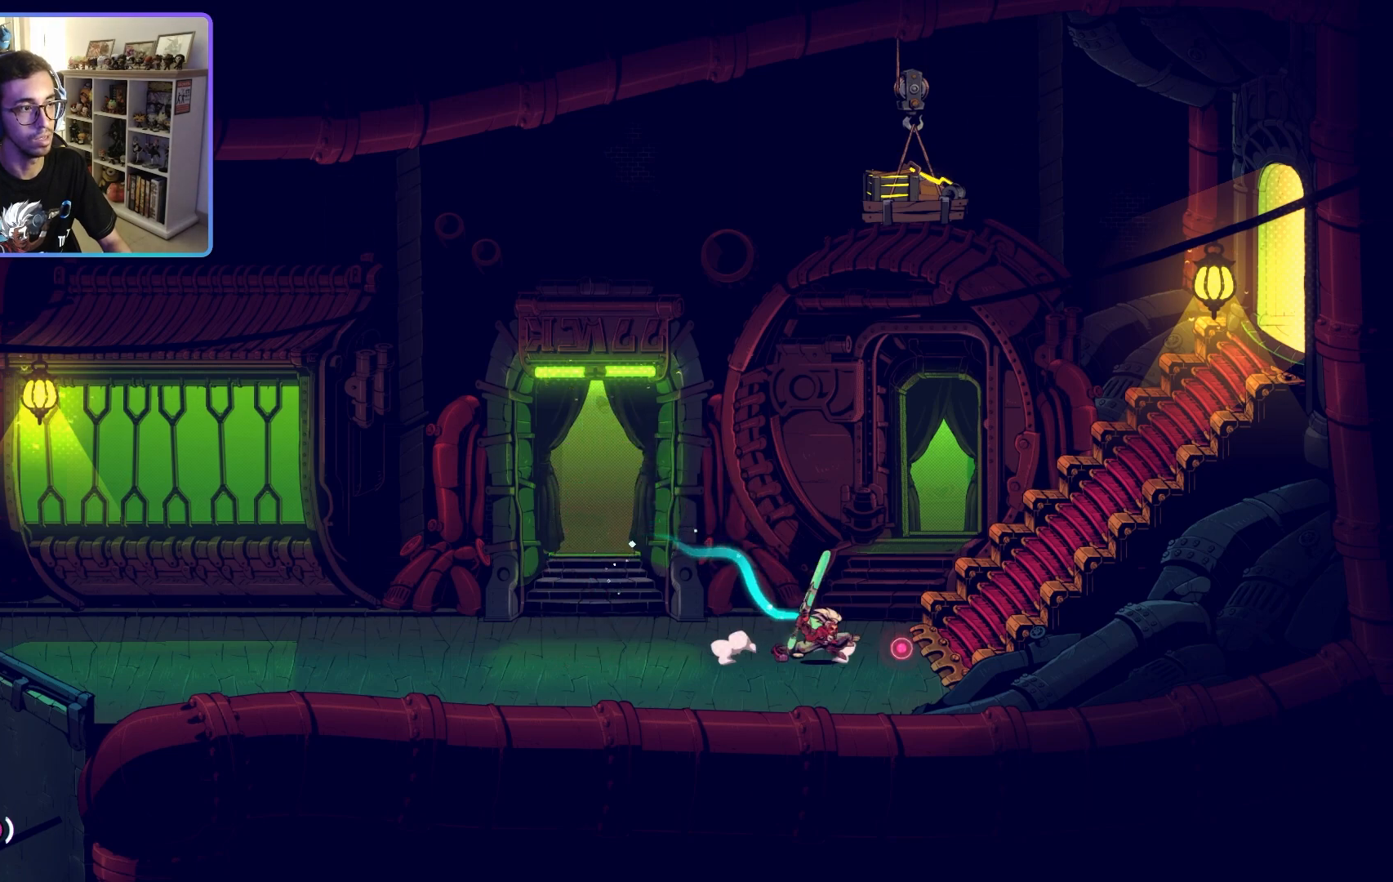
{"buttons": [], "left_stick": "up-right", "right_stick": "center", "events": [[217, "left_stick", "up-right"]]}
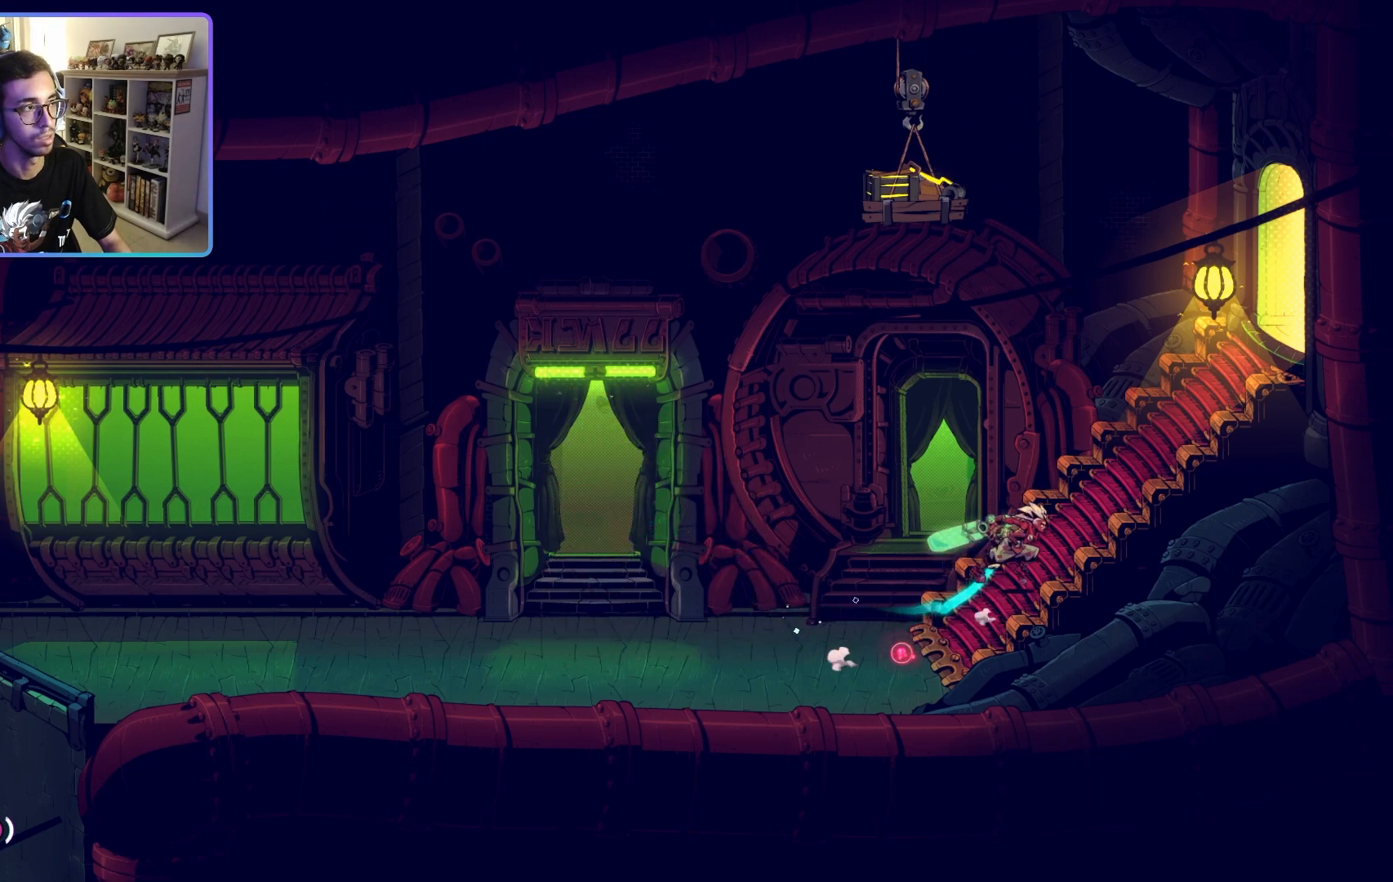
{"buttons": [], "left_stick": "left", "right_stick": "center", "events": [[250, "left_stick", "up-left"], [300, "CROSS", "down"], [300, "left_stick", "left"], [500, "CROSS", "up"]]}
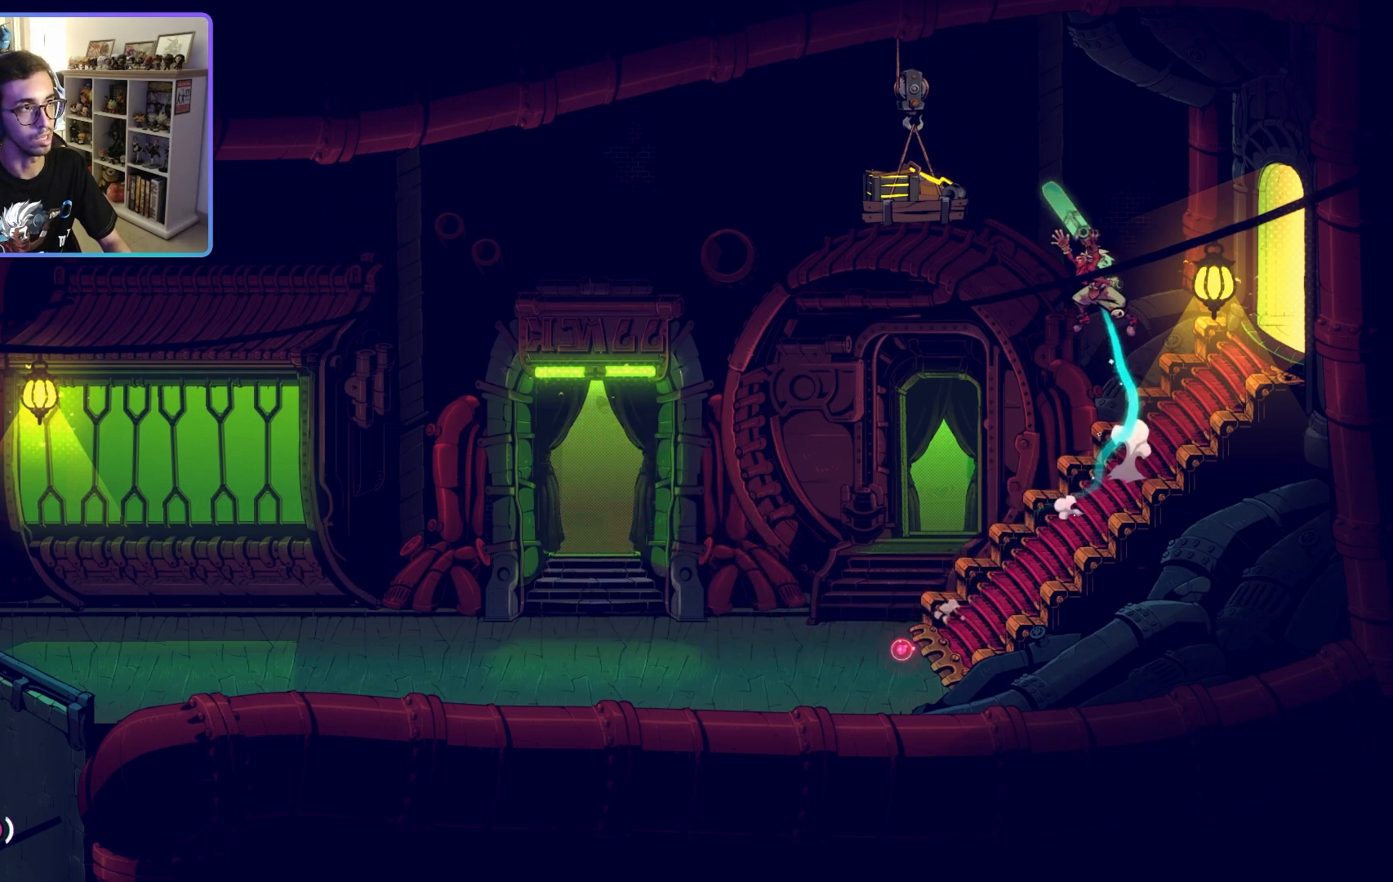
{"buttons": [], "left_stick": "center", "right_stick": "center", "events": [[133, "SQUARE", "down"], [300, "SQUARE", "up"], [483, "left_stick", "center"]]}
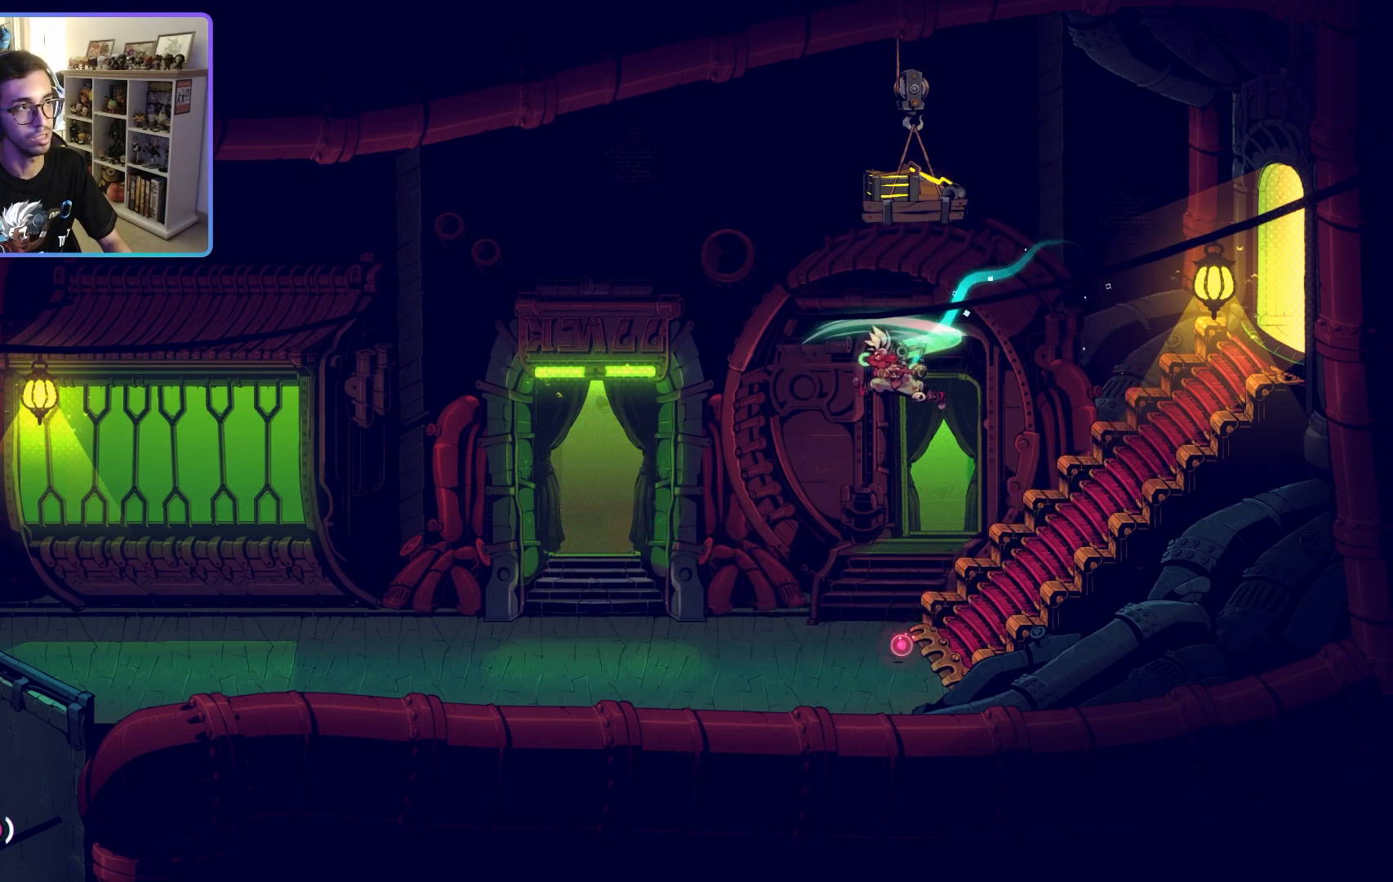
{"buttons": [], "left_stick": "right", "right_stick": "center", "events": [[100, "left_stick", "right"]]}
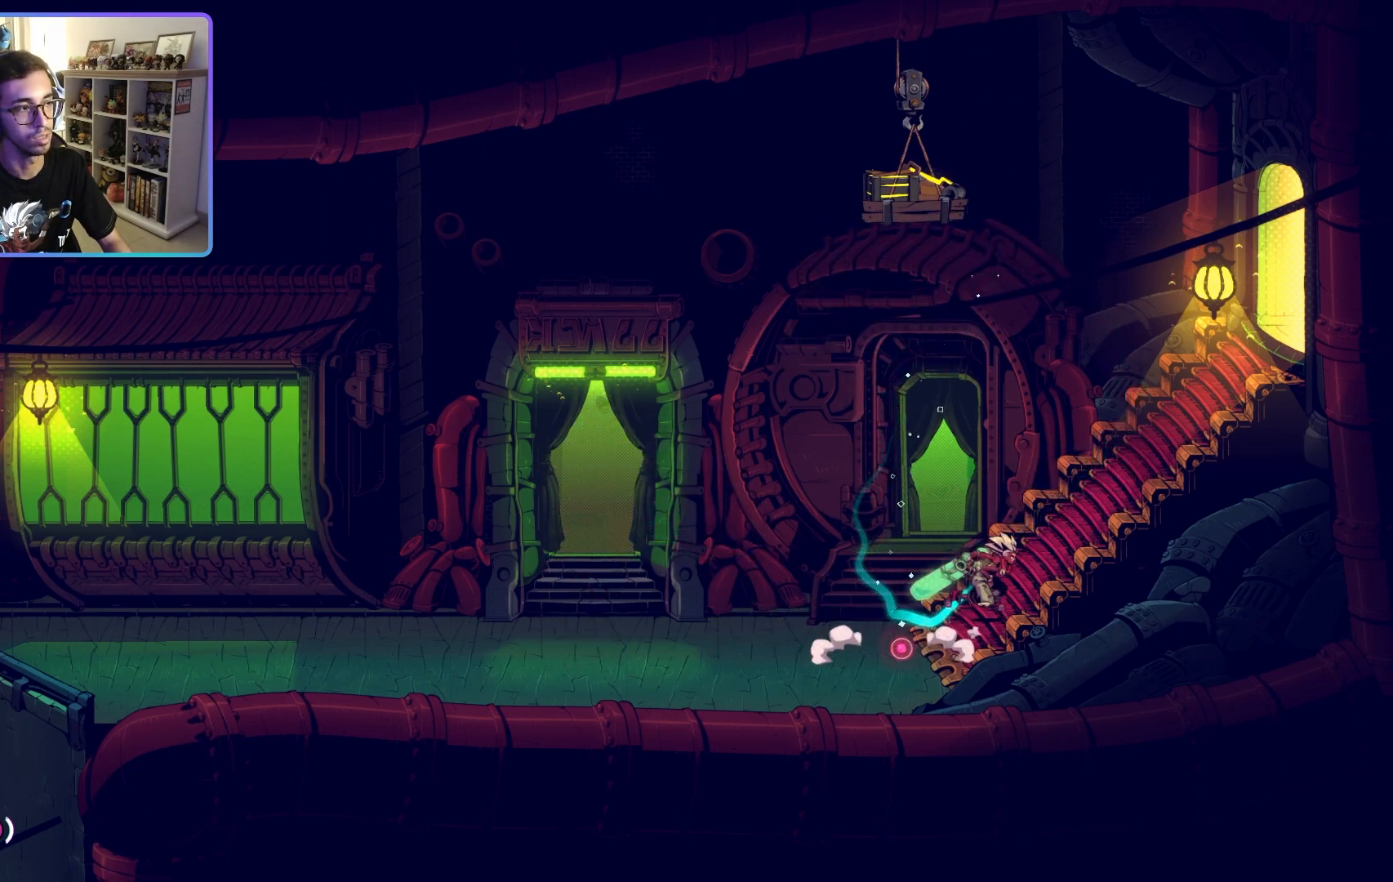
{"buttons": ["CROSS"], "left_stick": "up-left", "right_stick": "center", "events": [[267, "left_stick", "up"], [317, "left_stick", "up-left"], [333, "CROSS", "down"]]}
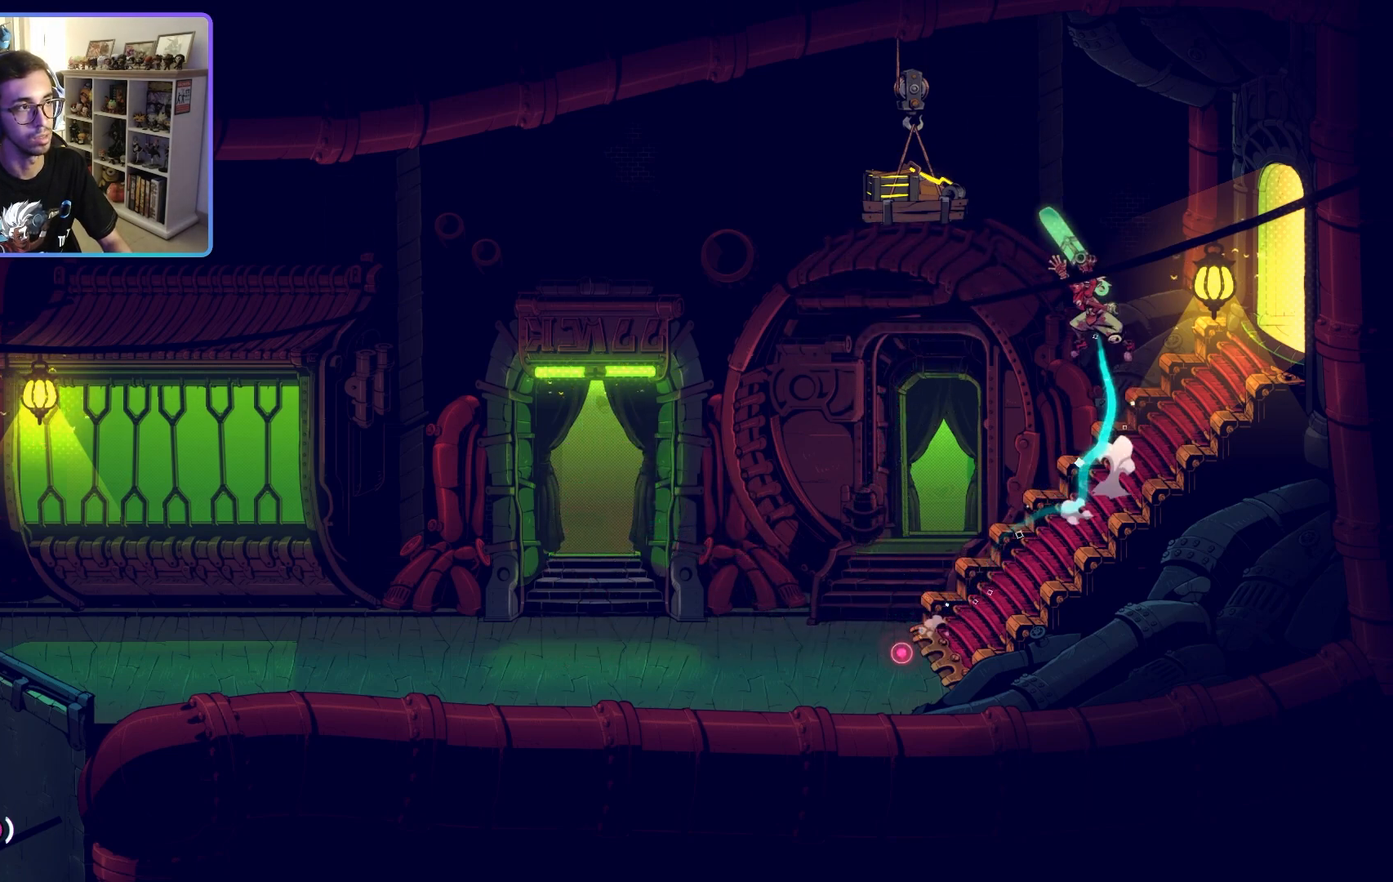
{"buttons": ["SQUARE"], "left_stick": "up", "right_stick": "center", "events": [[33, "CROSS", "up"], [317, "left_stick", "up"], [350, "SQUARE", "down"]]}